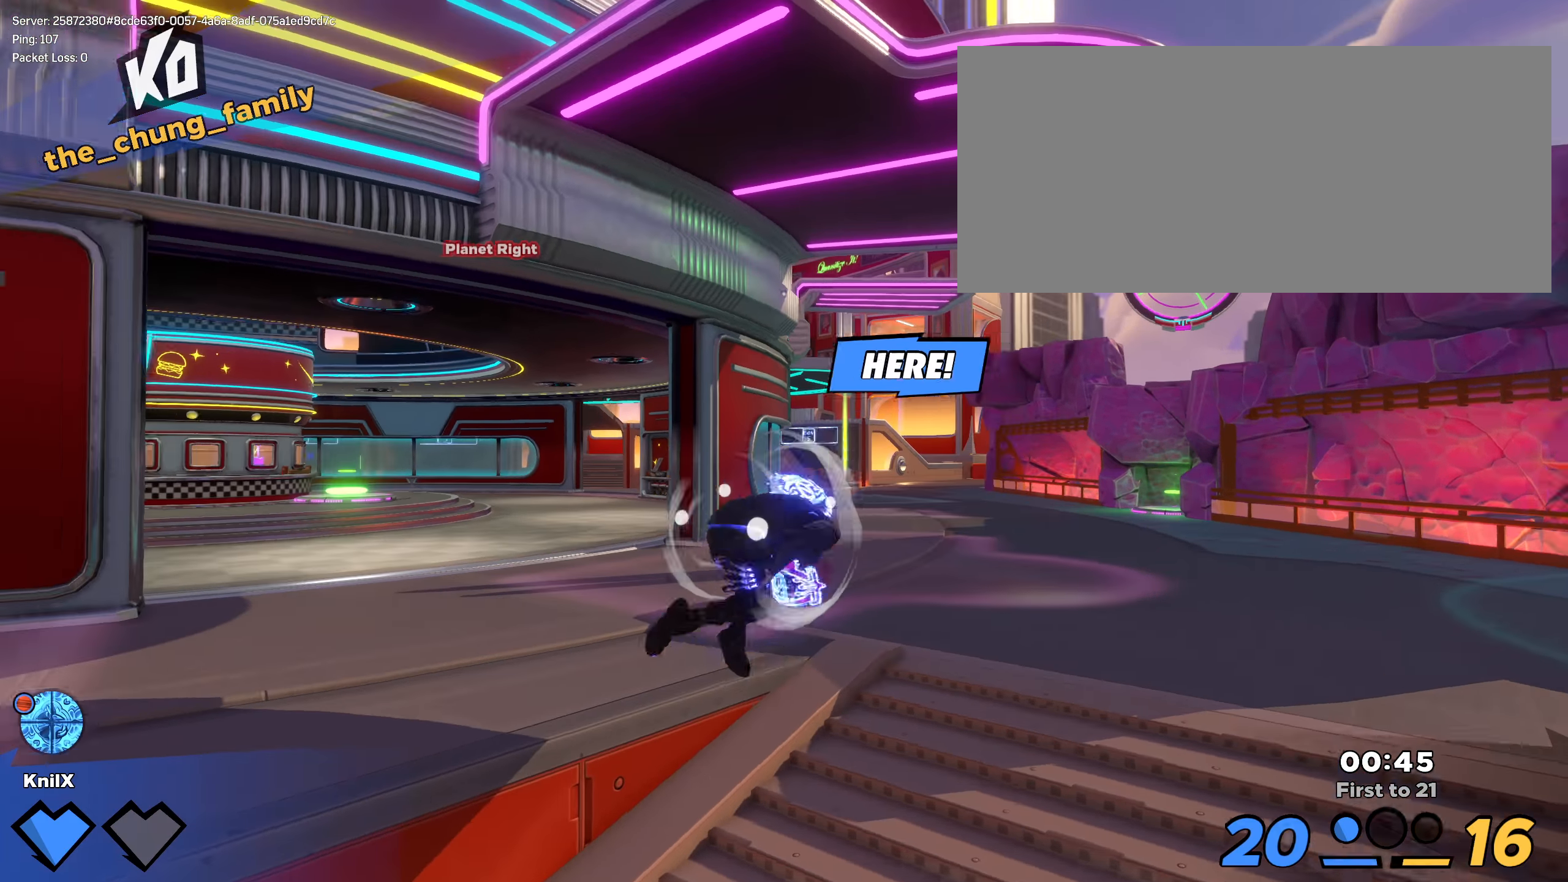
Gameplay with keyboard and mouse; each line is a JSON object with the keys and mouse buttons held at the frame after it. "events" lists presses ("down") and releases ("up") of "a", "alt", "ctrl", "d", "e", "f", "q", "r", "s", "shift", "space", "w", "mouse_left", "mouse_wheel", "mouse_right", "mouse_mb4" and "mouse_mb5" between this image and that frame as [ms after this image, input, new state], when the widget could be followed in between. "mouse_left", "mouse_wheel", "mouse_right", "mouse_mb4", "mouse_mb5" = the "left", "wheel", "right", "mb4", "mb5" buttons of the "mouse" list. No other keys are recorded. "wheel" means that the mouse wheel is clicked or scrolled. Mouse movement is not recorded.
{"keys": ["d", "s"], "mouse": [], "events": [[359, "shift", "up"], [392, "w", "up"], [475, "s", "down"]]}
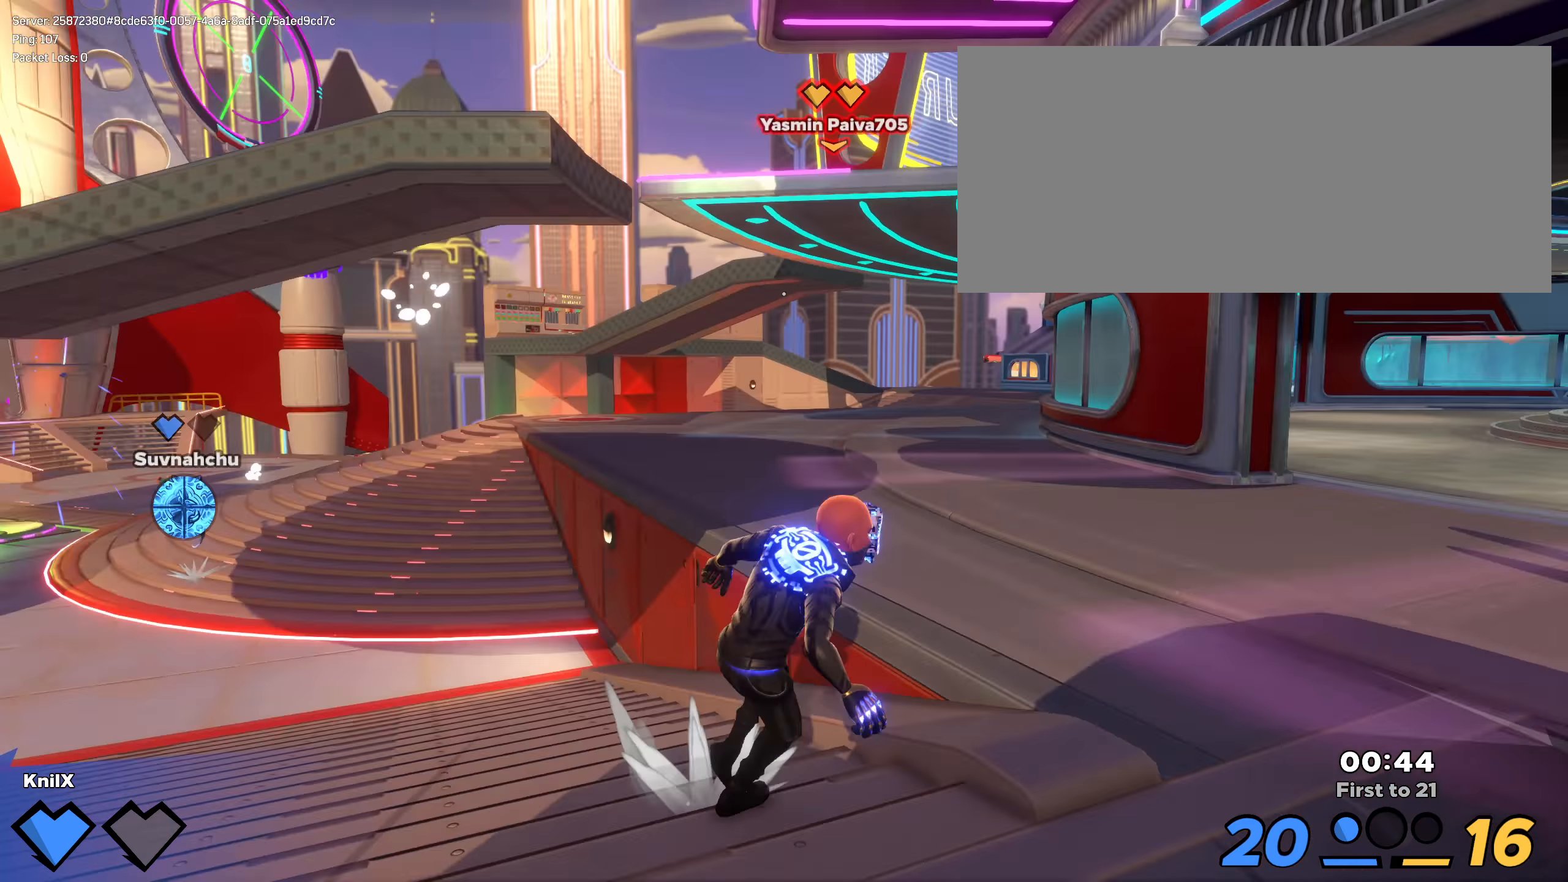
{"keys": ["d", "s", "shift"], "mouse": [], "events": [[42, "d", "up"], [284, "shift", "down"], [317, "d", "down"]]}
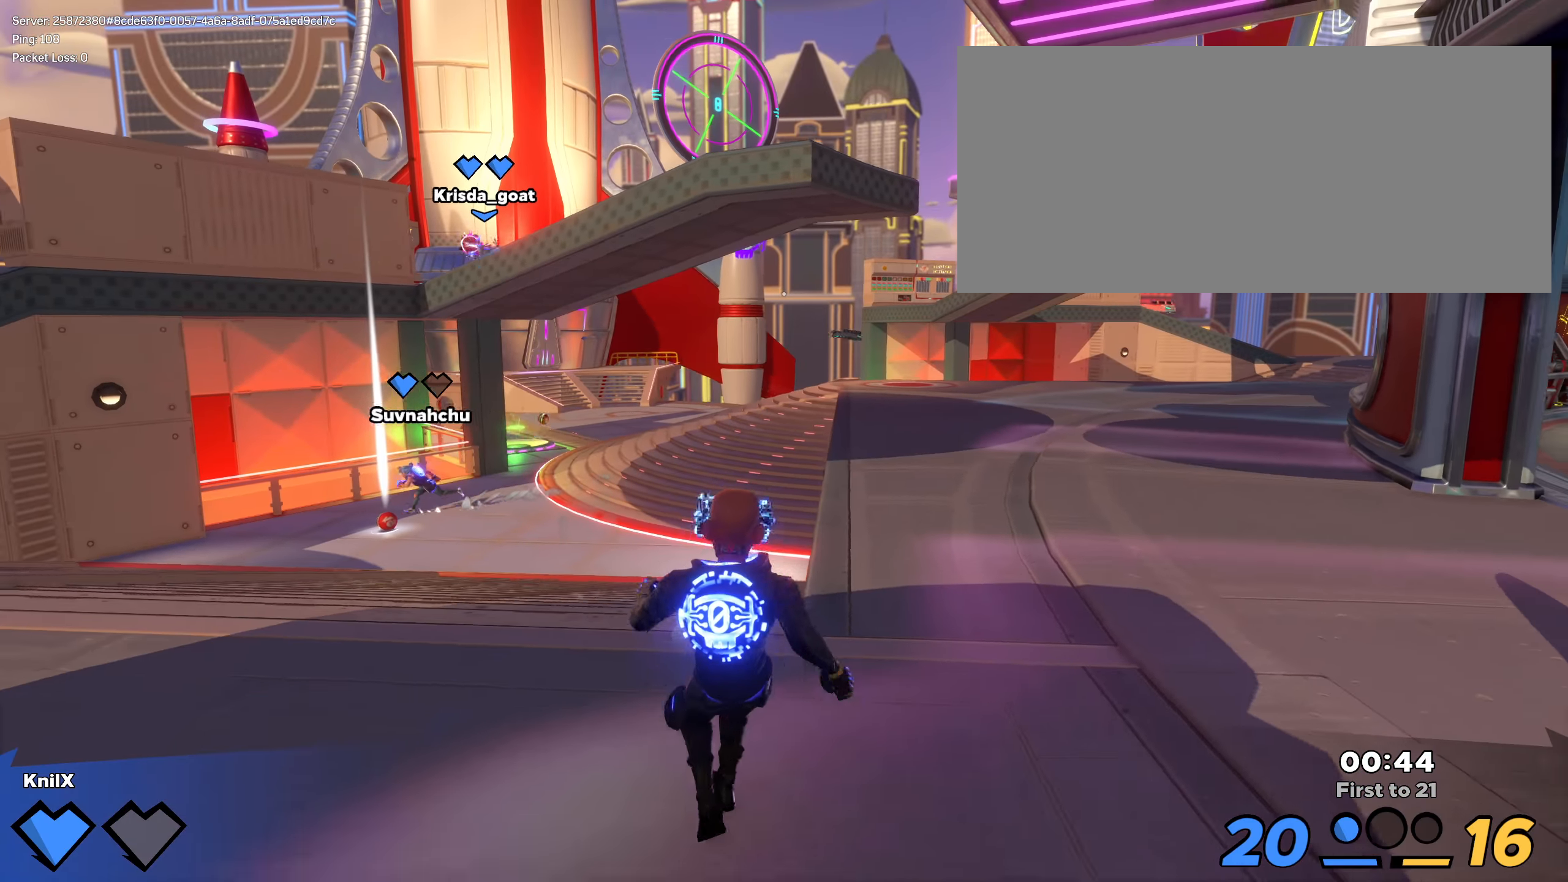
{"keys": ["a", "s", "shift"], "mouse": [], "events": [[17, "d", "up"], [125, "a", "down"], [200, "s", "up"], [225, "w", "down"], [334, "w", "up"], [392, "s", "down"]]}
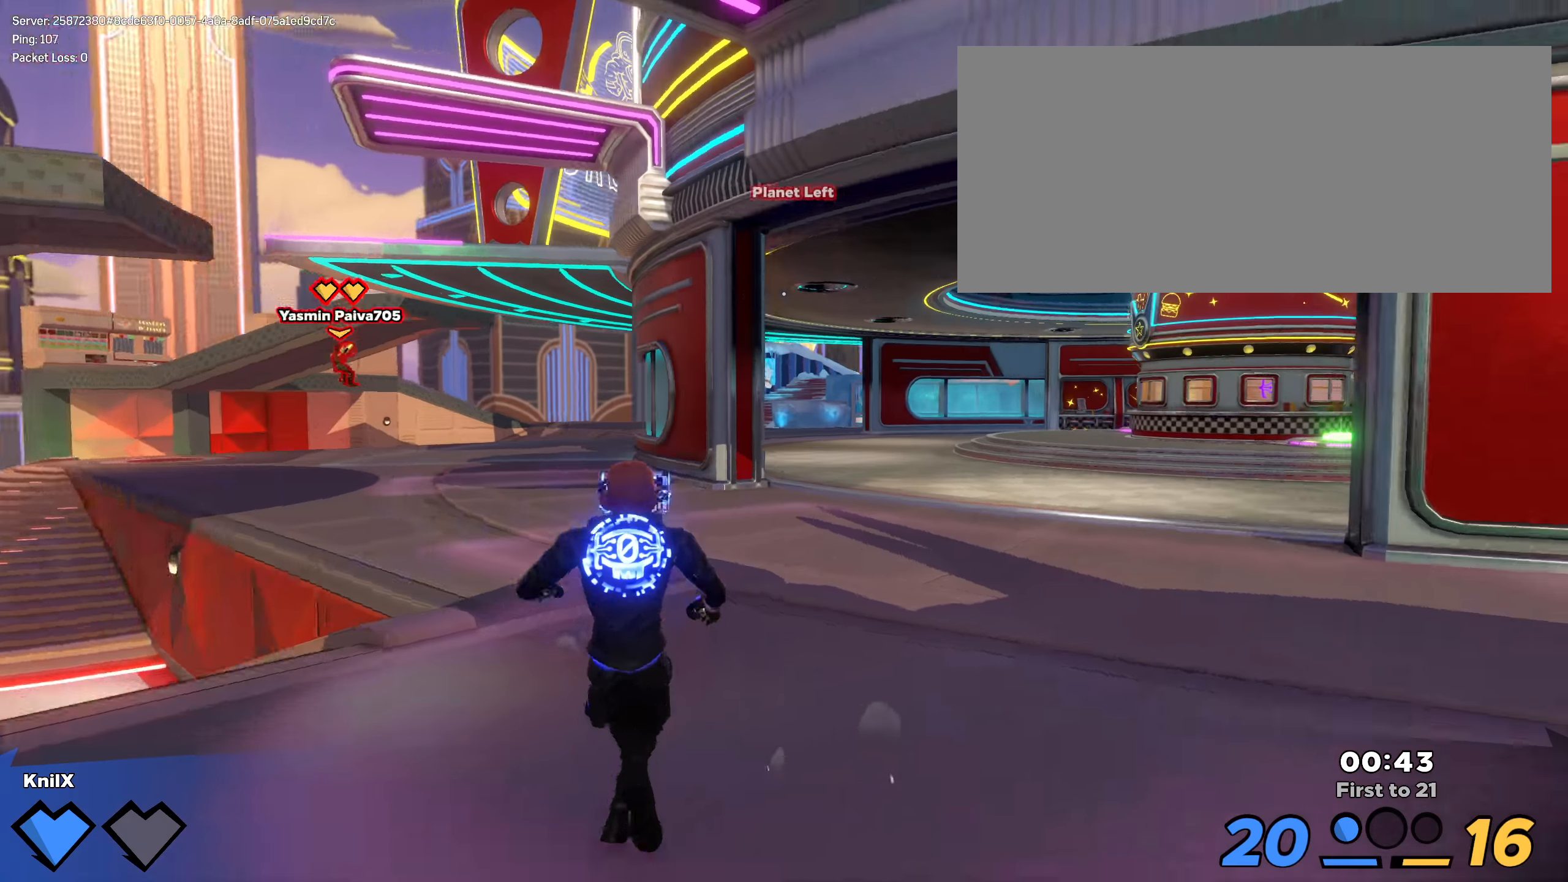
{"keys": ["s"], "mouse": [], "events": [[50, "space", "down"], [159, "q", "down"], [217, "space", "up"], [234, "shift", "up"], [300, "q", "up"], [459, "a", "up"]]}
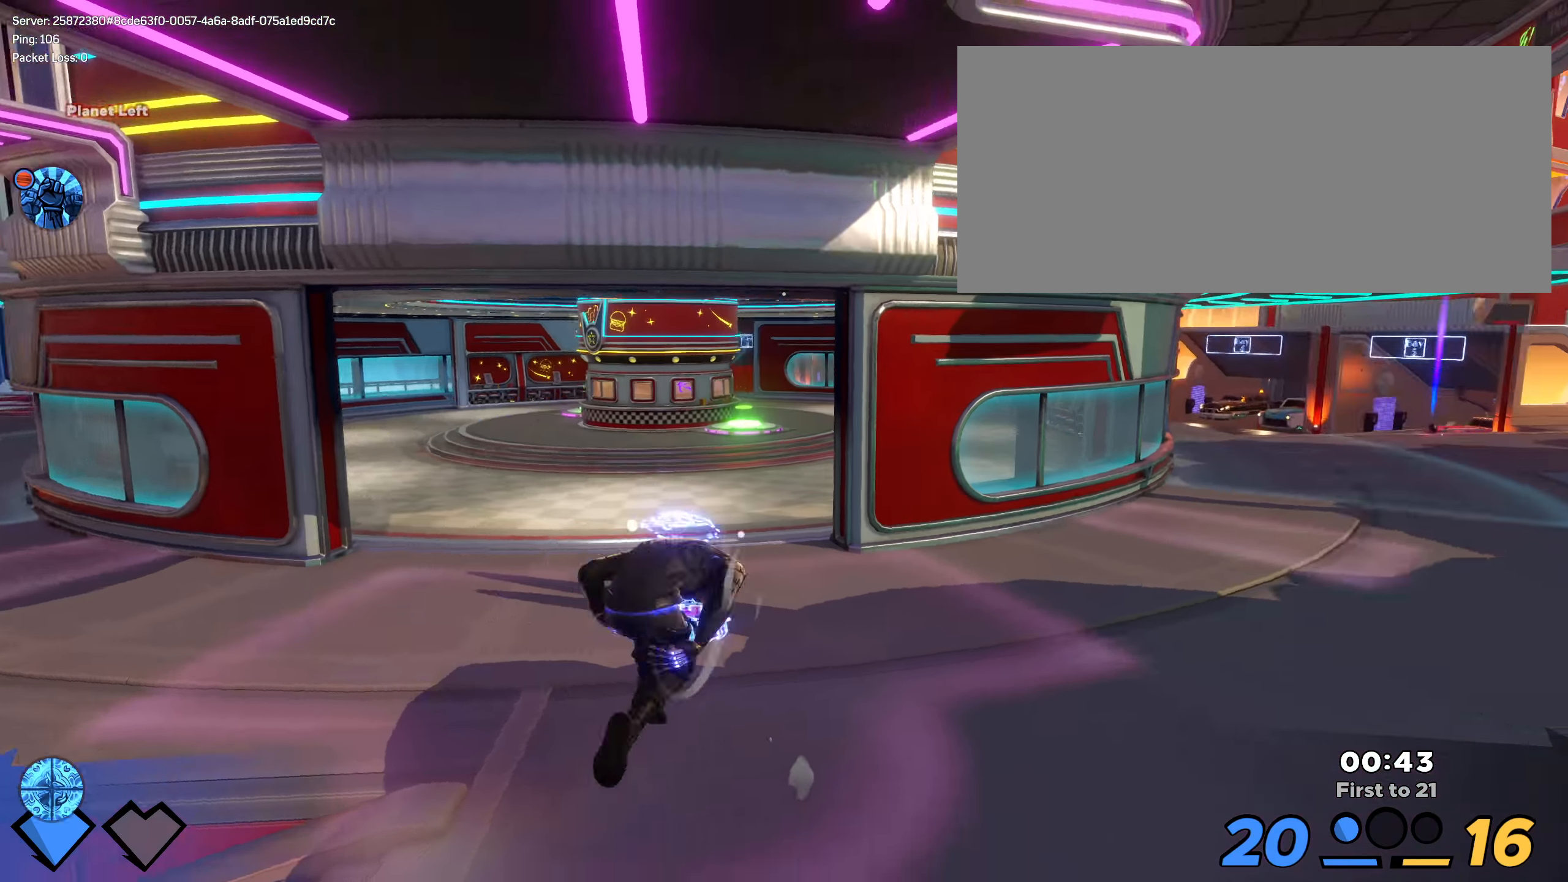
{"keys": ["d", "shift"], "mouse": []}
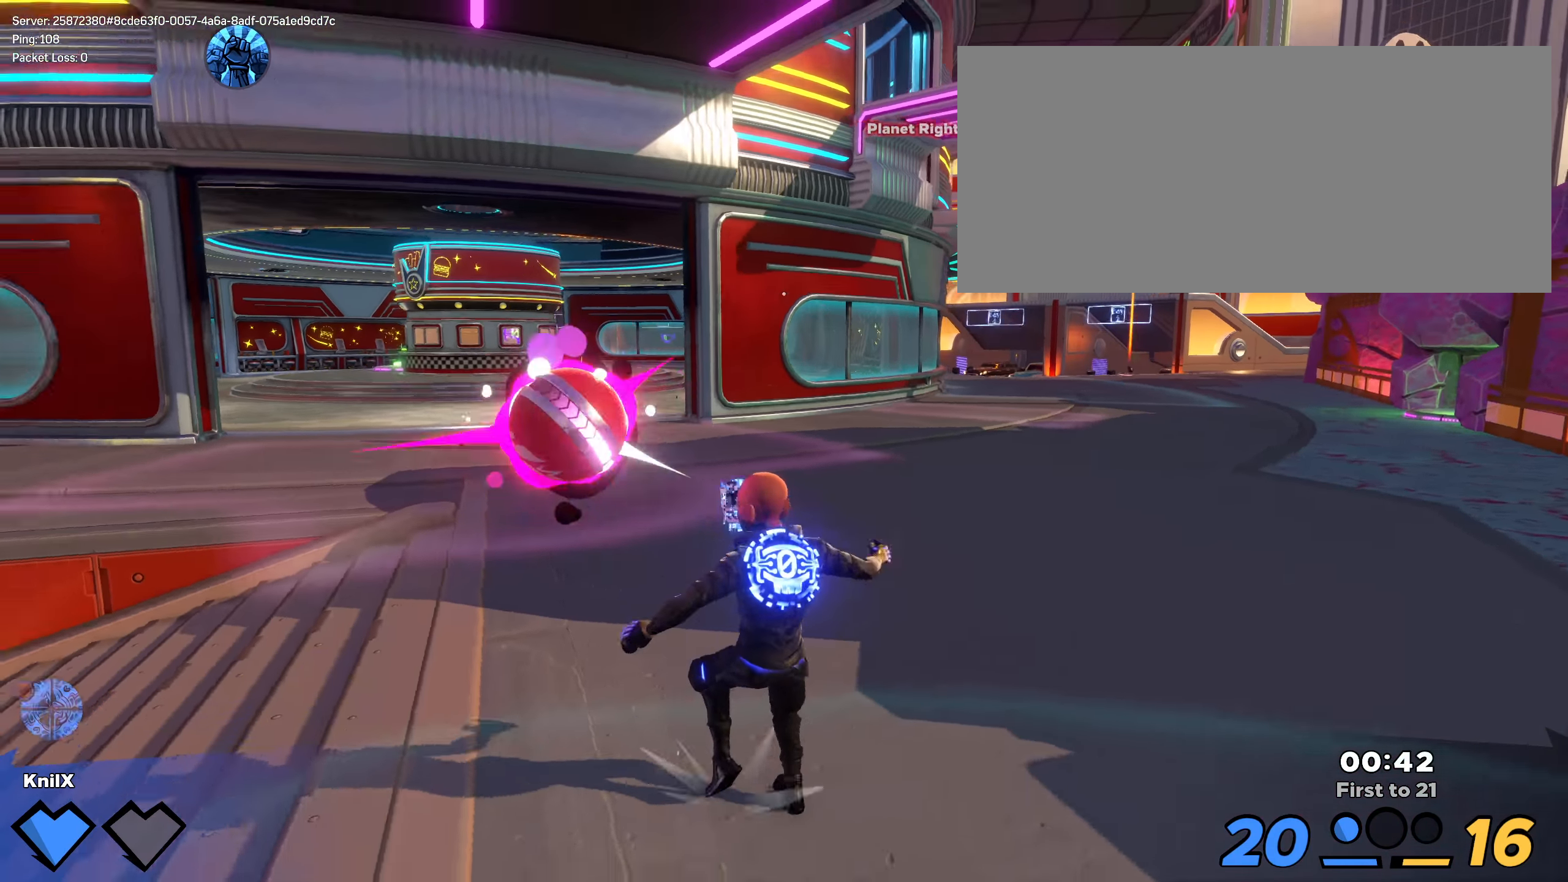
{"keys": ["a", "shift"], "mouse": [], "events": [[50, "s", "down"], [100, "d", "up"], [150, "a", "down"], [200, "s", "up"]]}
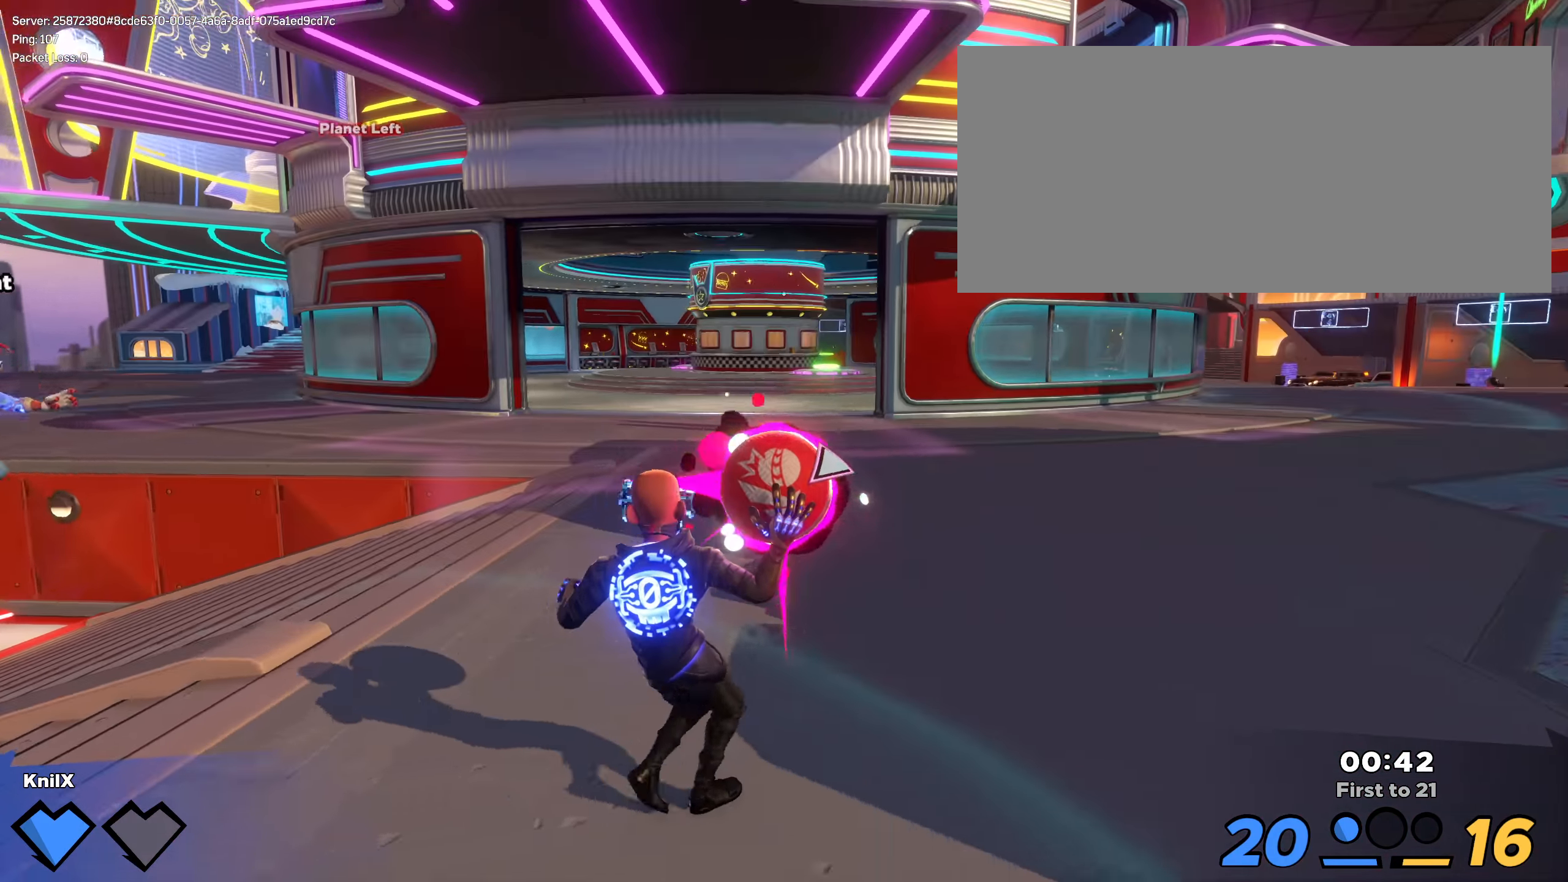
{"keys": ["a", "q"], "mouse": [], "events": [[167, "w", "down"], [234, "w", "up"], [242, "mouse_left", "down"], [317, "shift", "up"], [359, "mouse_left", "up"], [425, "q", "down"]]}
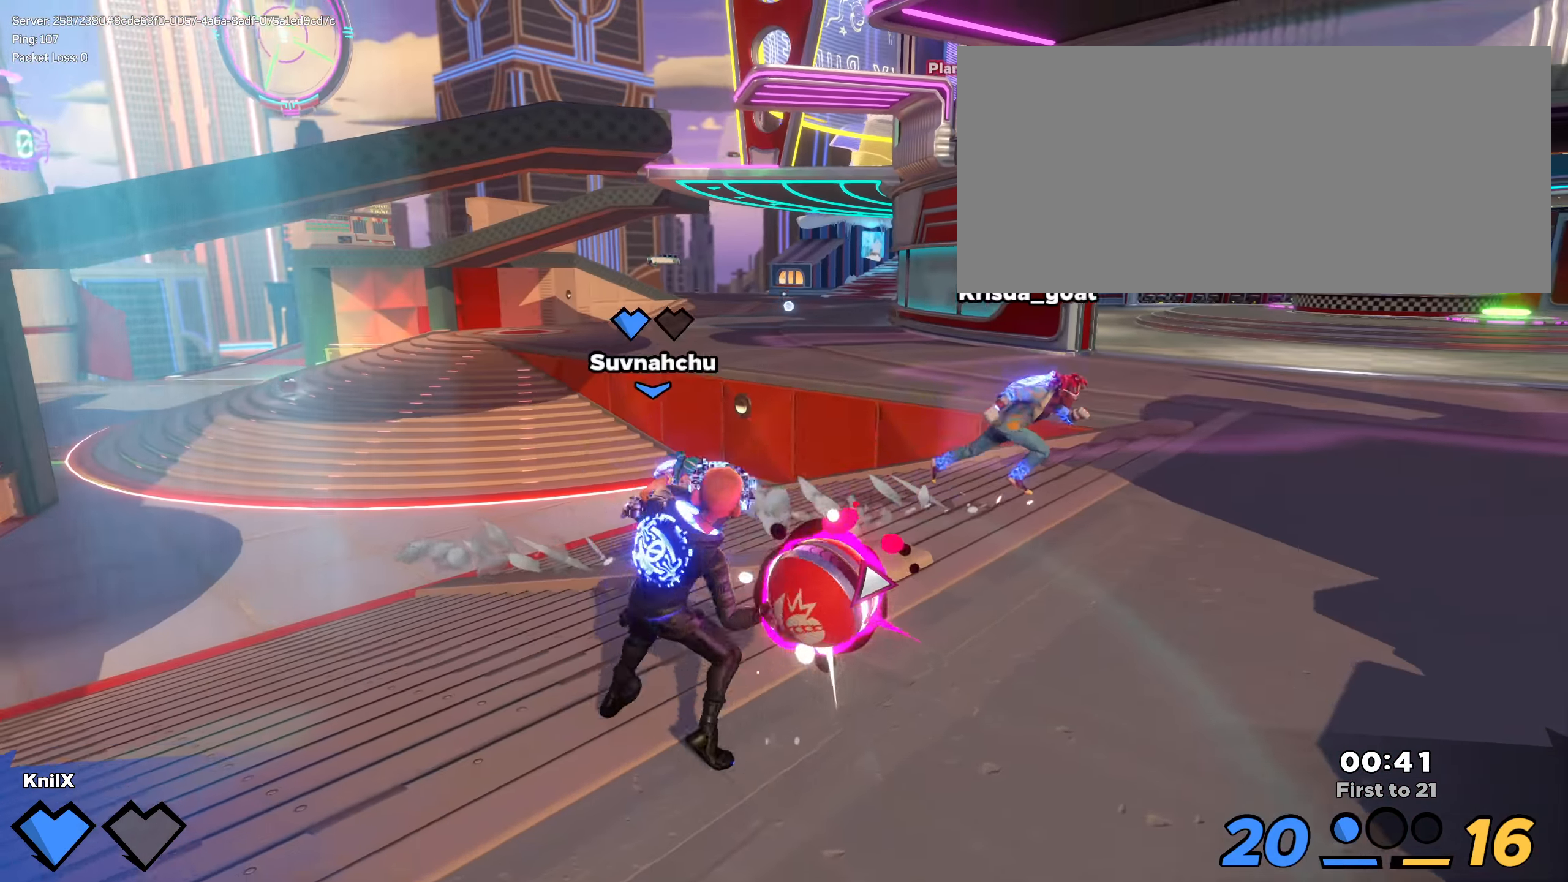
{"keys": ["shift", "w"], "mouse": [], "events": [[42, "q", "up"], [184, "shift", "down"], [267, "w", "down"], [392, "a", "up"]]}
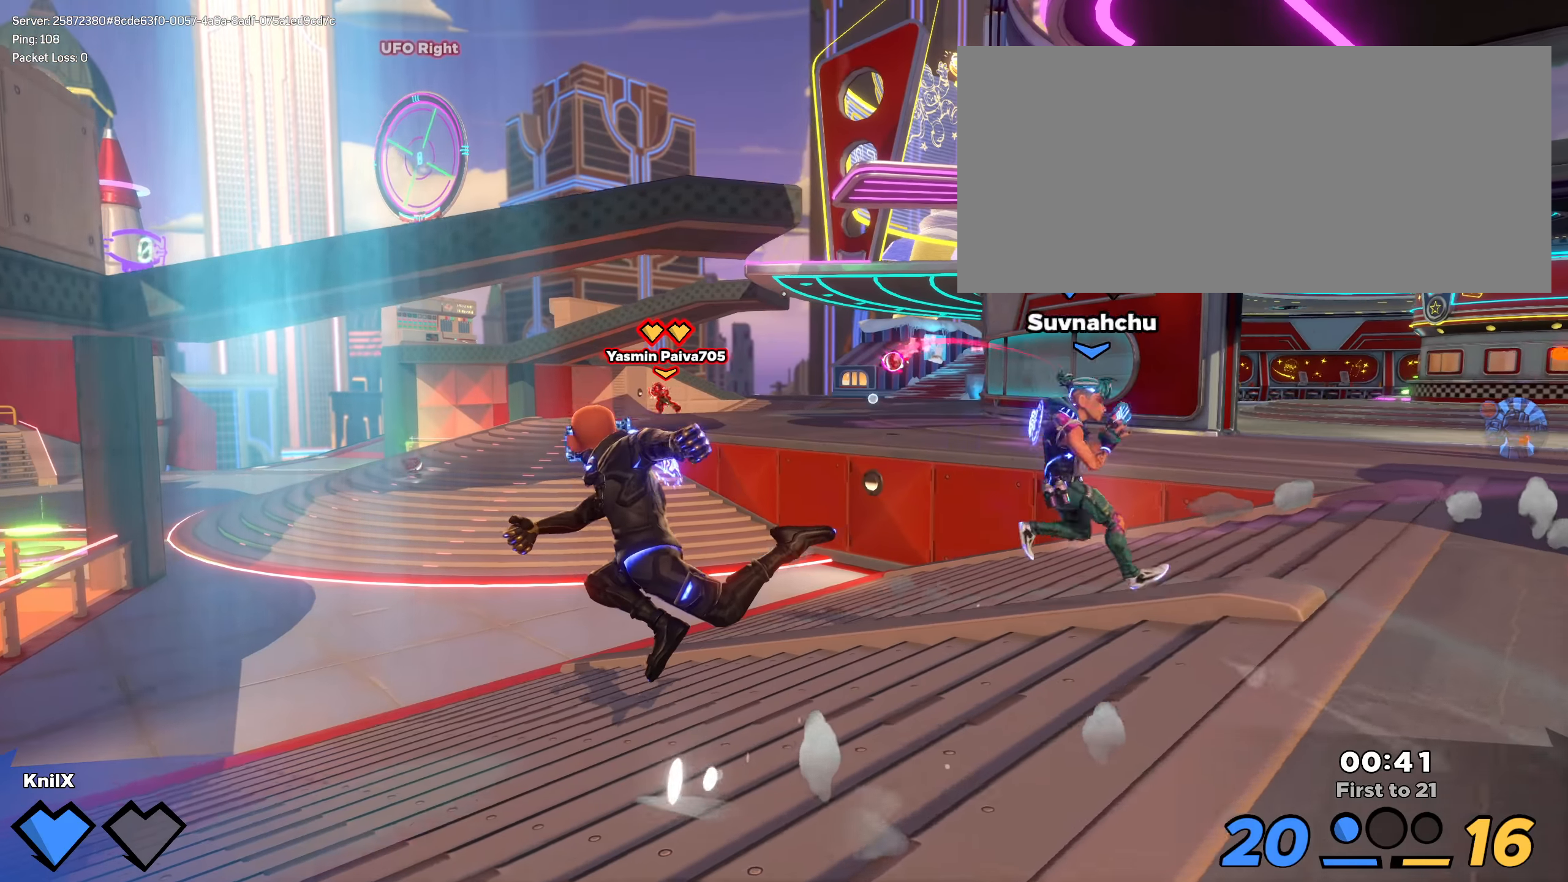
{"keys": ["shift", "w"], "mouse": [], "events": [[266, "shift", "up"], [358, "shift", "down"]]}
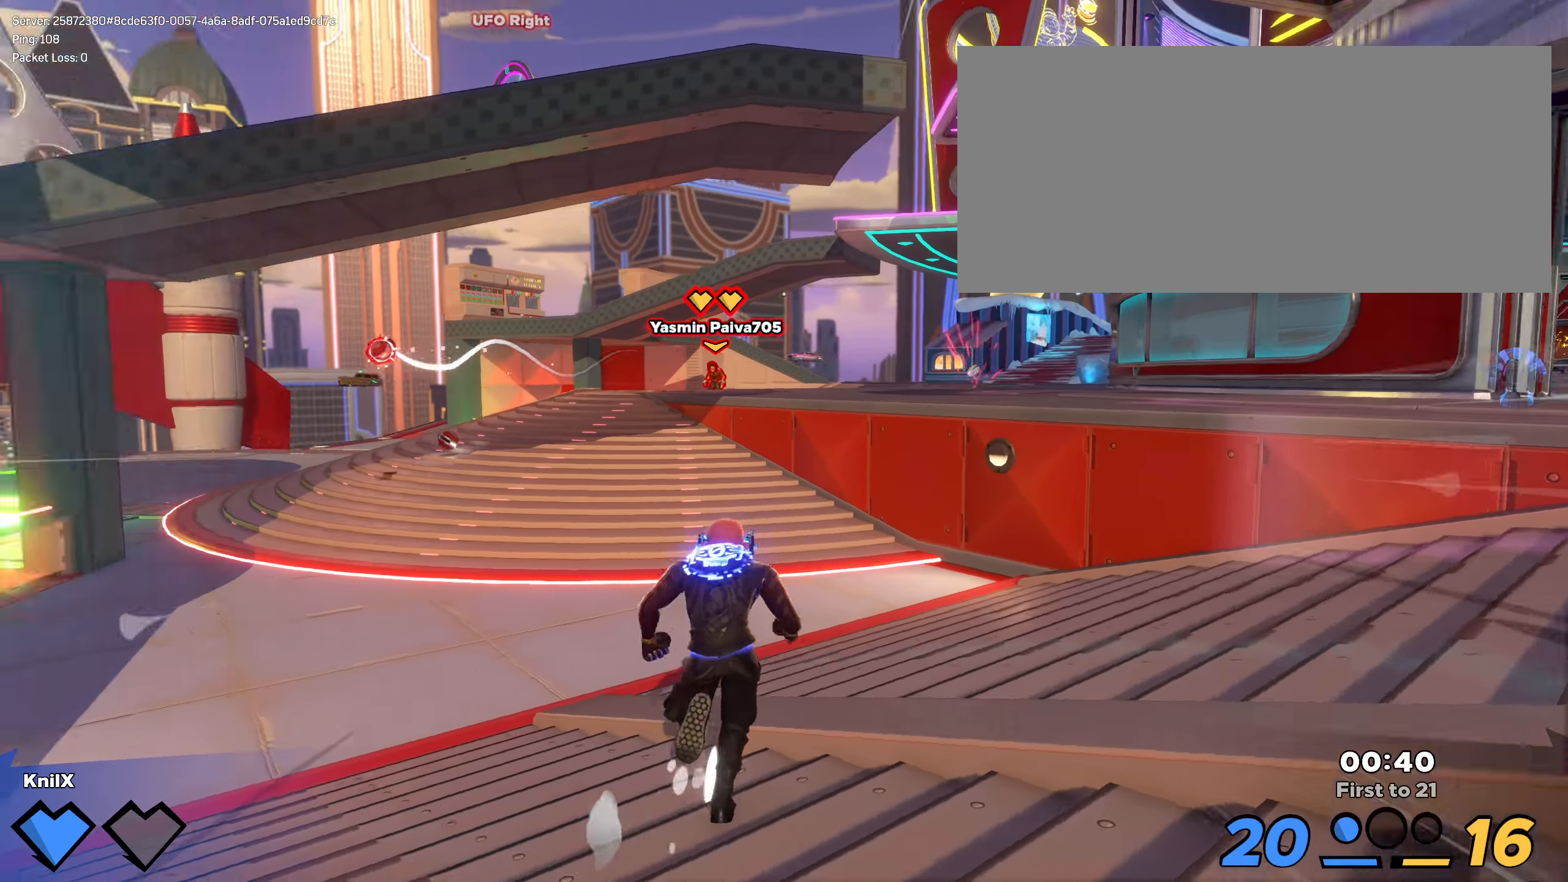
{"keys": ["a"], "mouse": ["right"], "events": [[25, "a", "down"], [91, "q", "down"], [200, "q", "up"], [300, "mouse_right", "down"], [366, "shift", "up"], [458, "w", "up"]]}
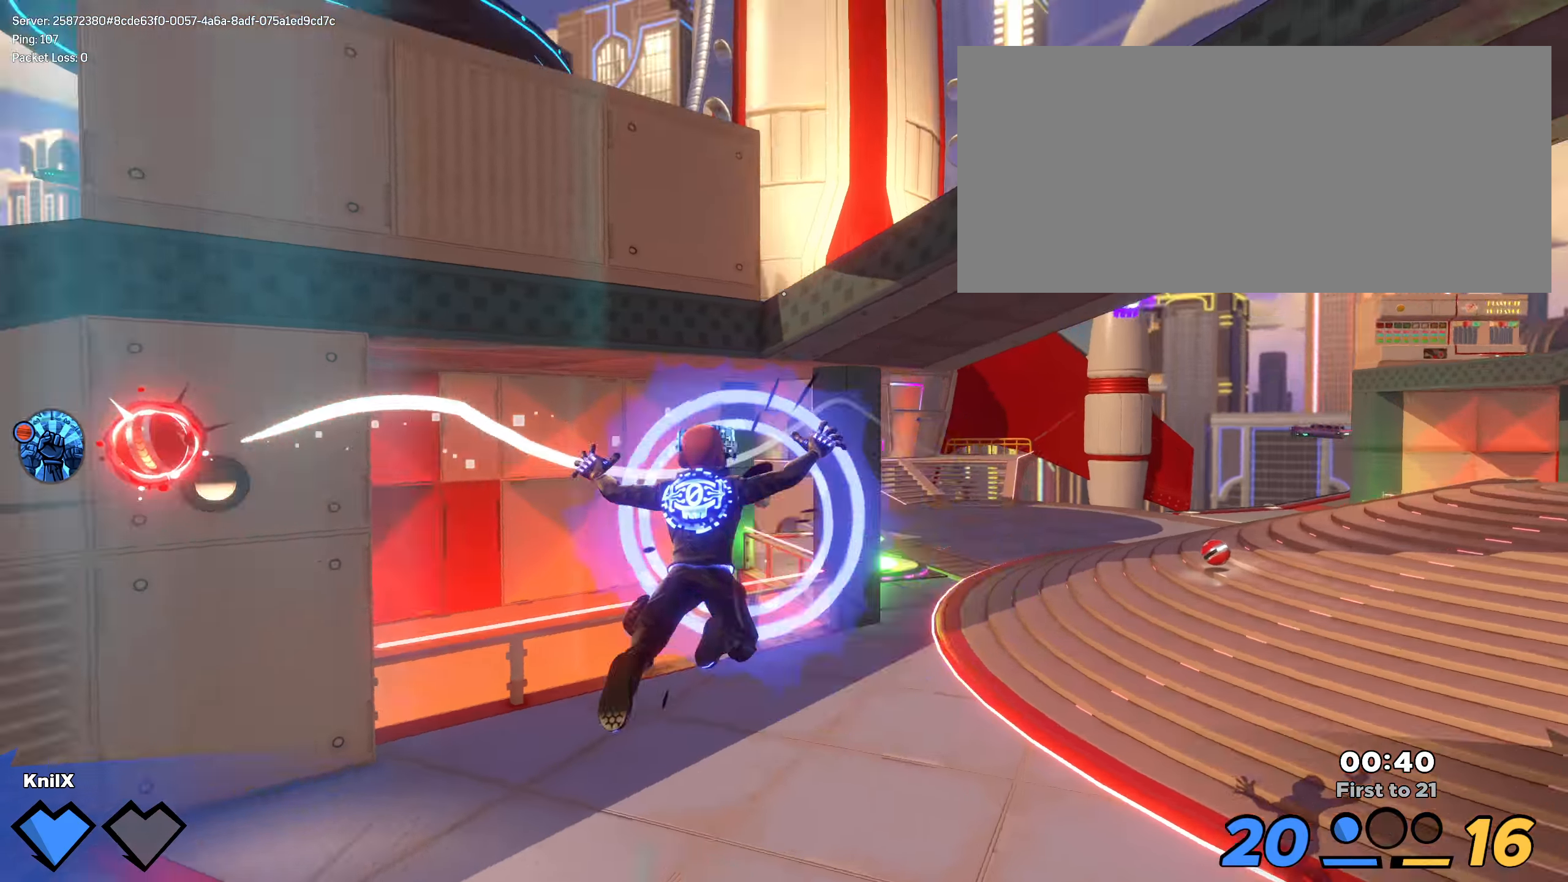
{"keys": ["shift", "w"], "mouse": [], "events": [[183, "mouse_right", "up"], [191, "w", "down"], [250, "a", "up"], [250, "w", "up"], [425, "shift", "down"], [425, "w", "down"]]}
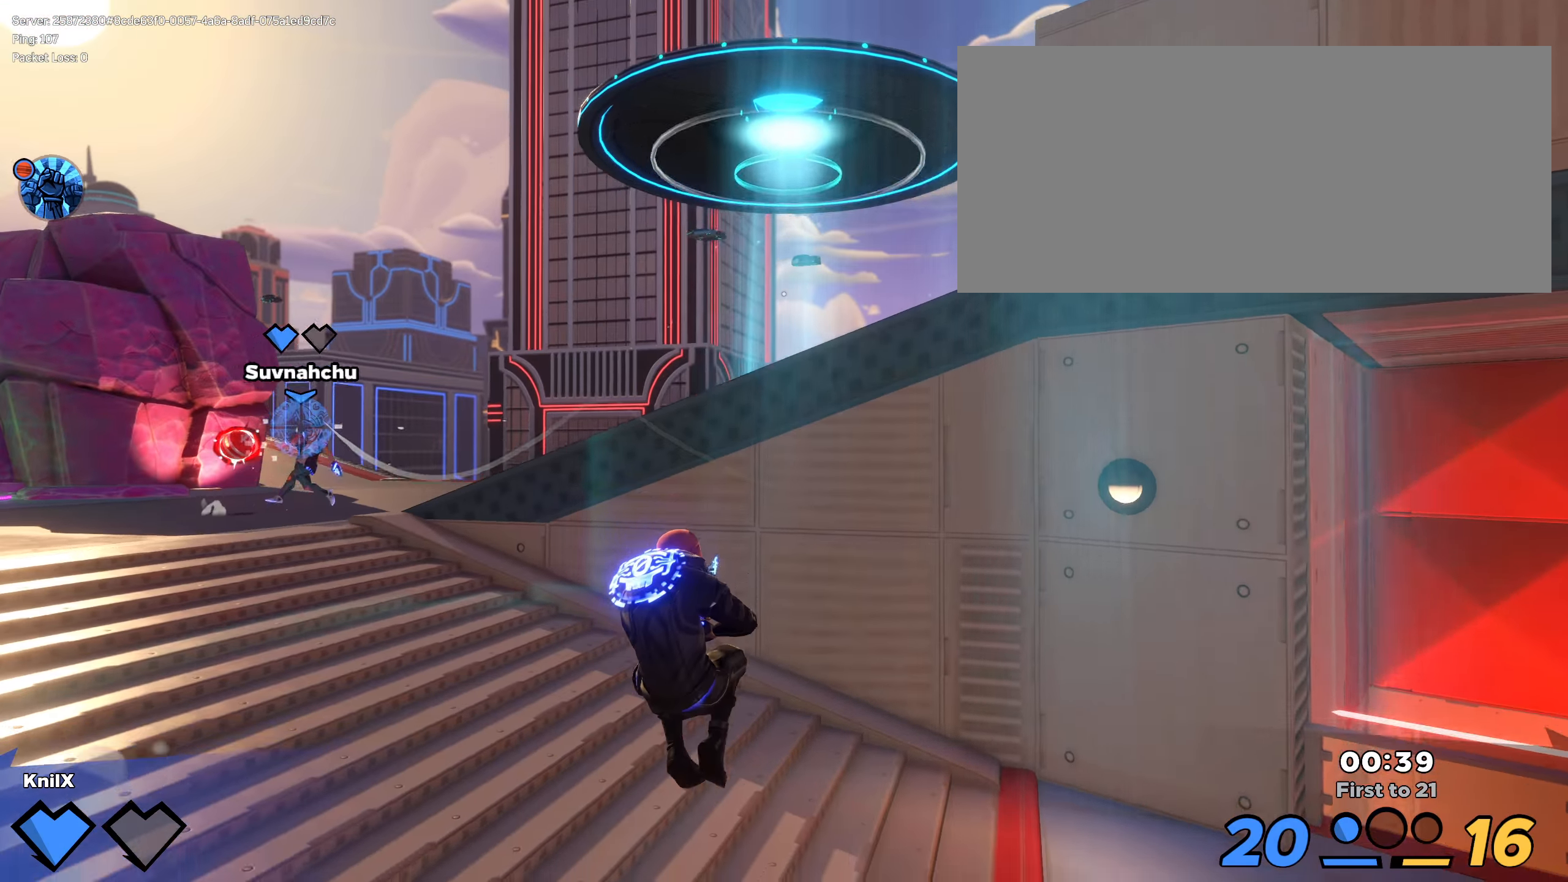
{"keys": ["a", "shift", "w"], "mouse": [], "events": [[325, "shift", "up"], [416, "shift", "down"], [450, "a", "down"]]}
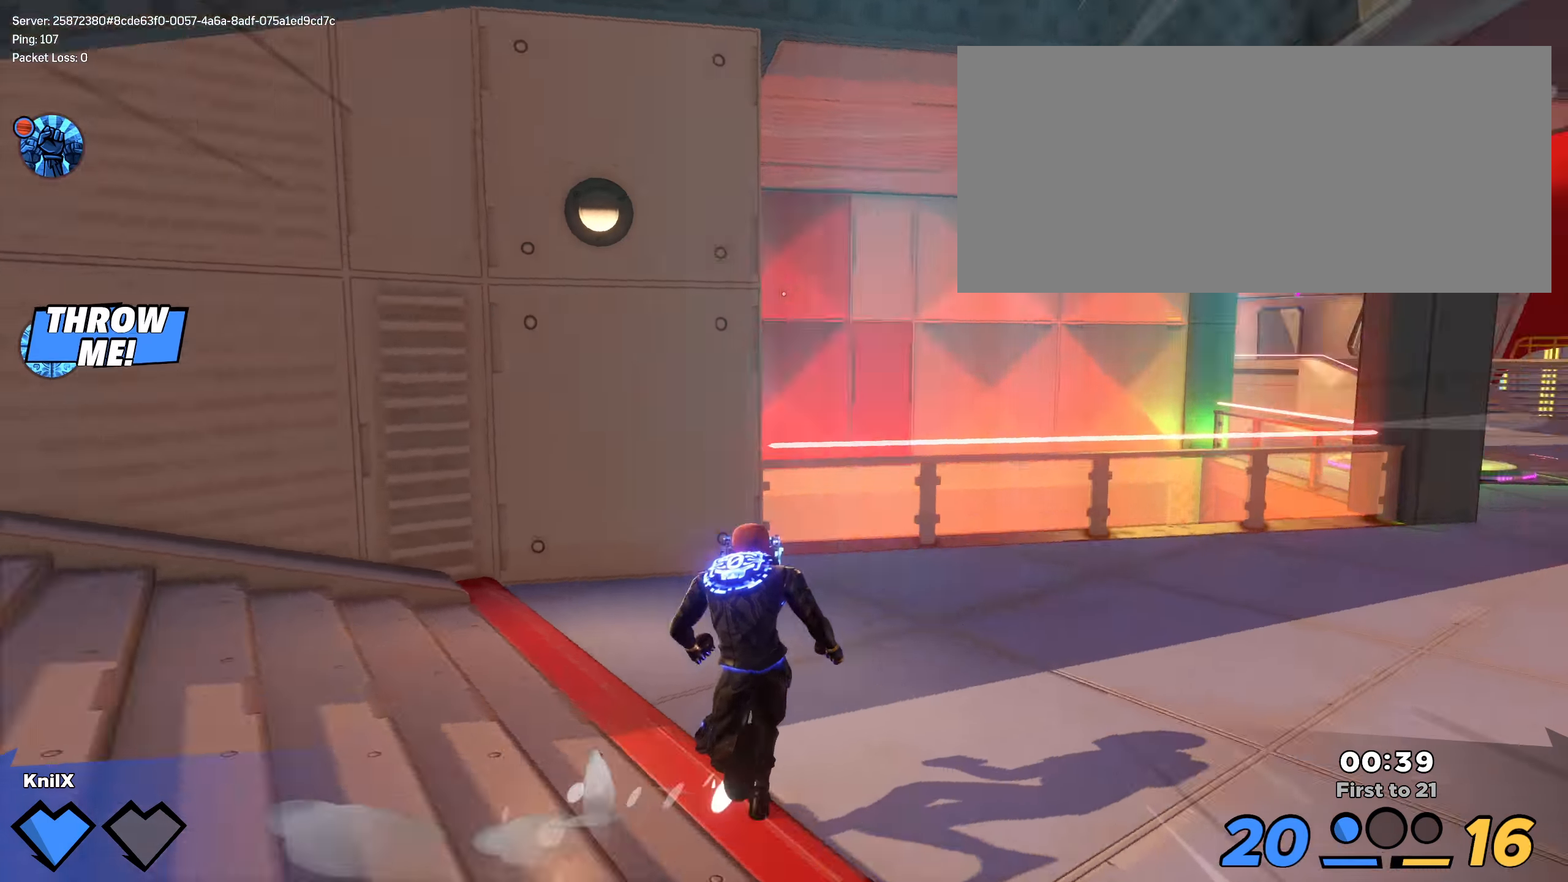
{"keys": ["a", "shift", "w"], "mouse": [], "events": [[100, "a", "up"], [391, "shift", "up"], [458, "a", "down"], [483, "shift", "down"]]}
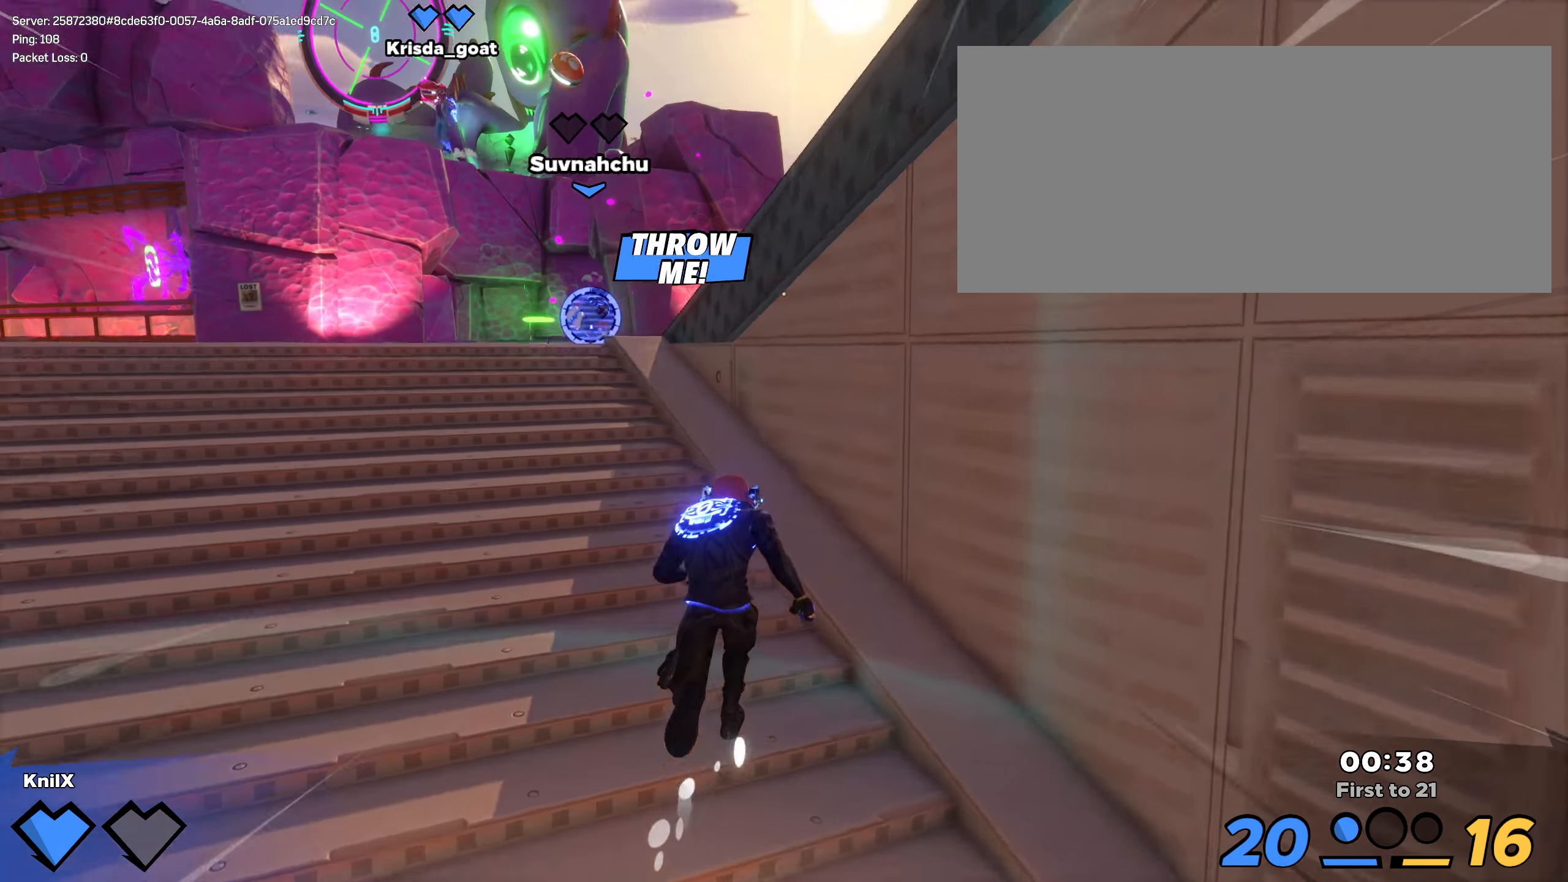
{"keys": ["shift", "w"], "mouse": [], "events": [[275, "a", "up"]]}
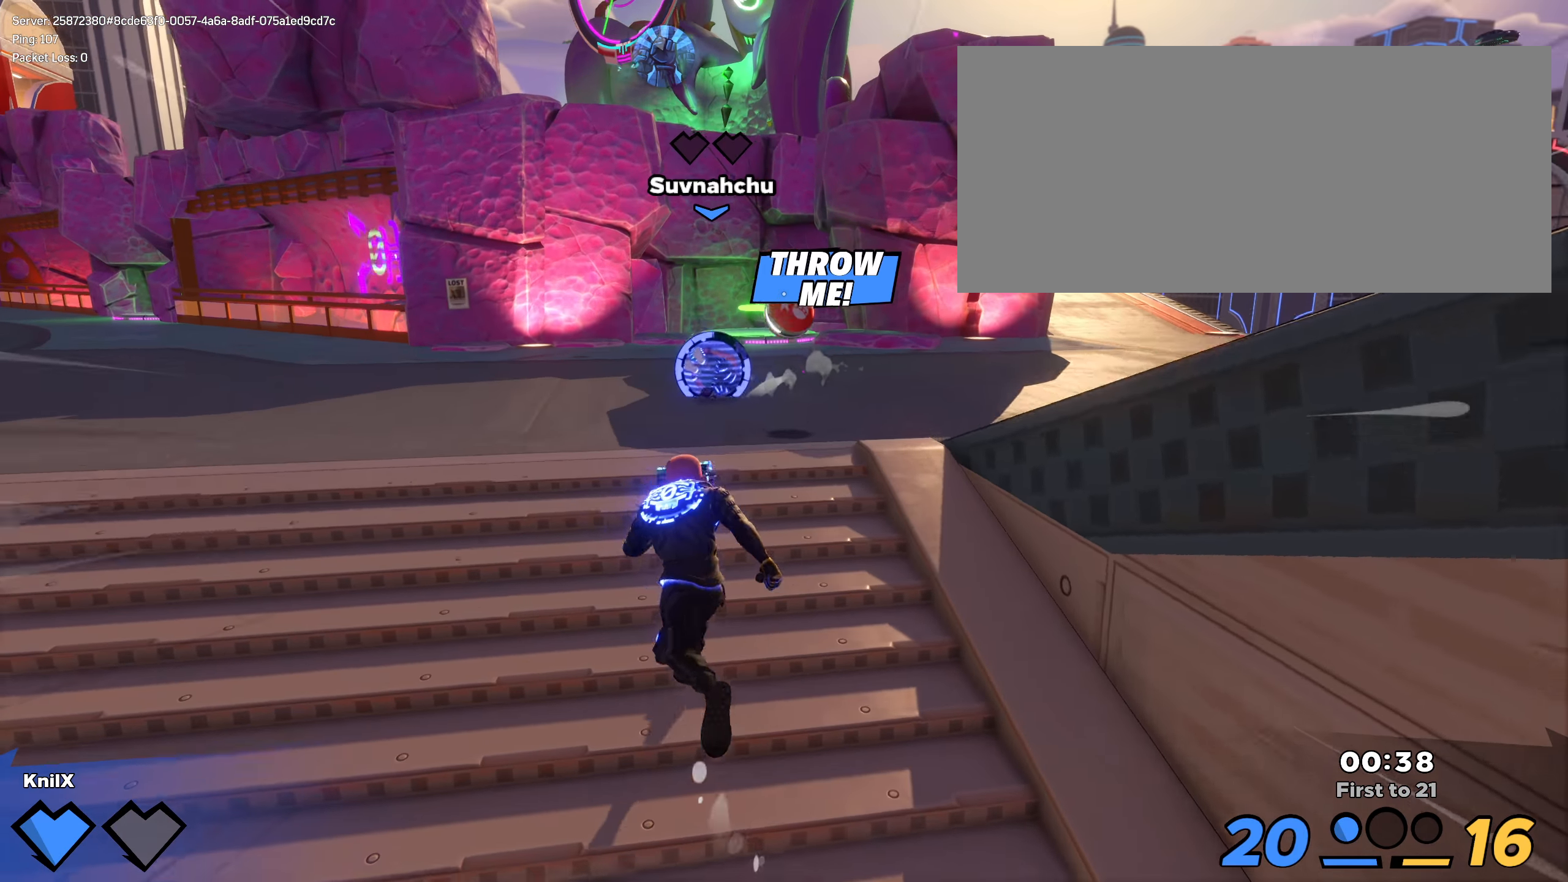
{"keys": ["shift", "w"], "mouse": [], "events": []}
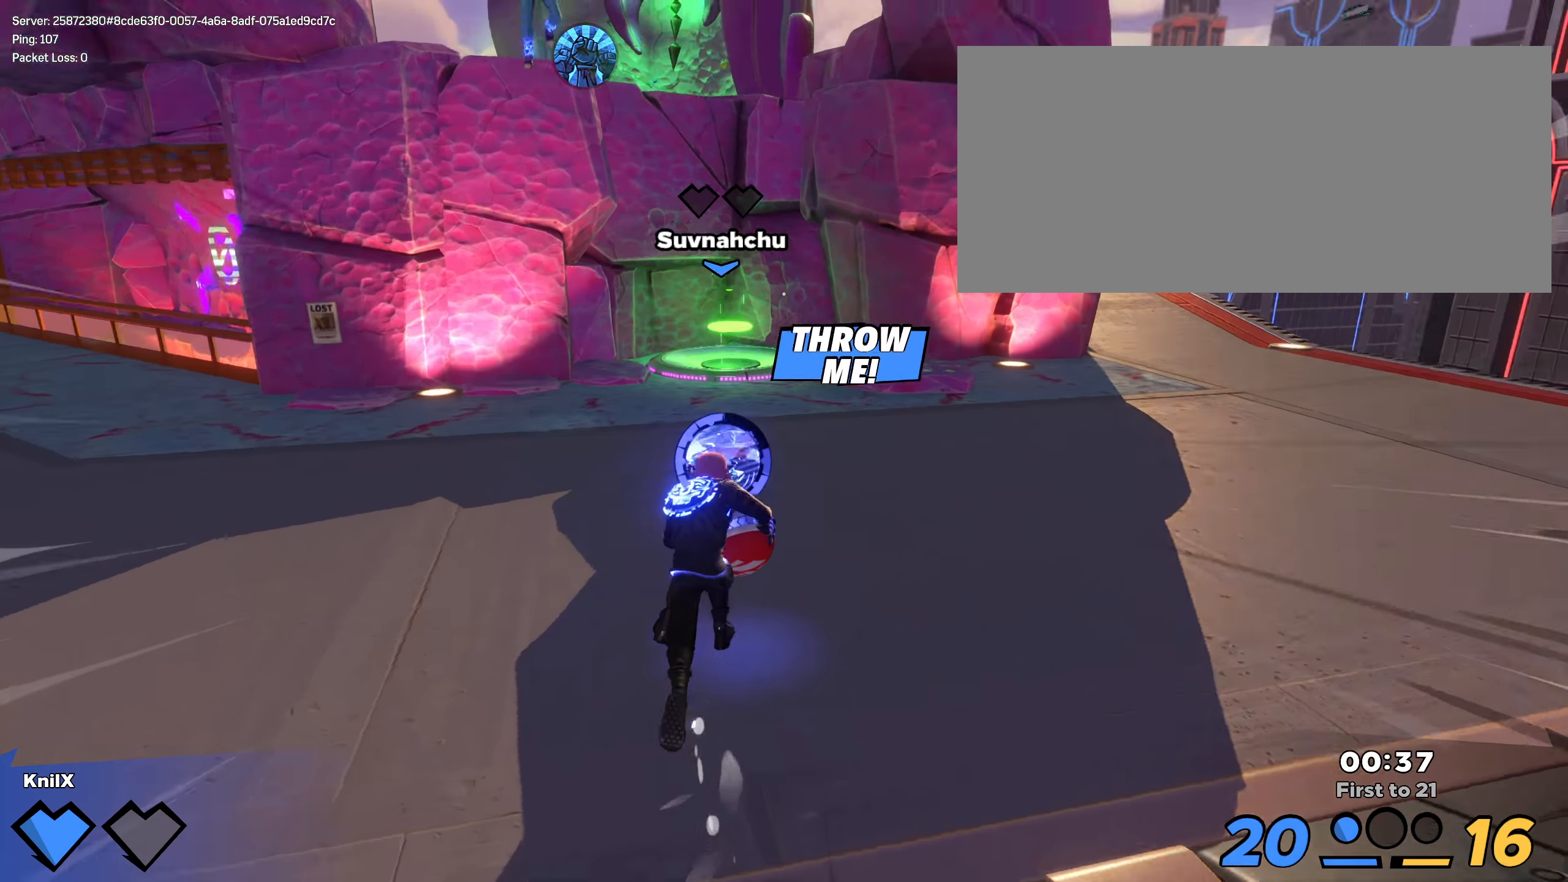
{"keys": ["shift", "w"], "mouse": [], "events": []}
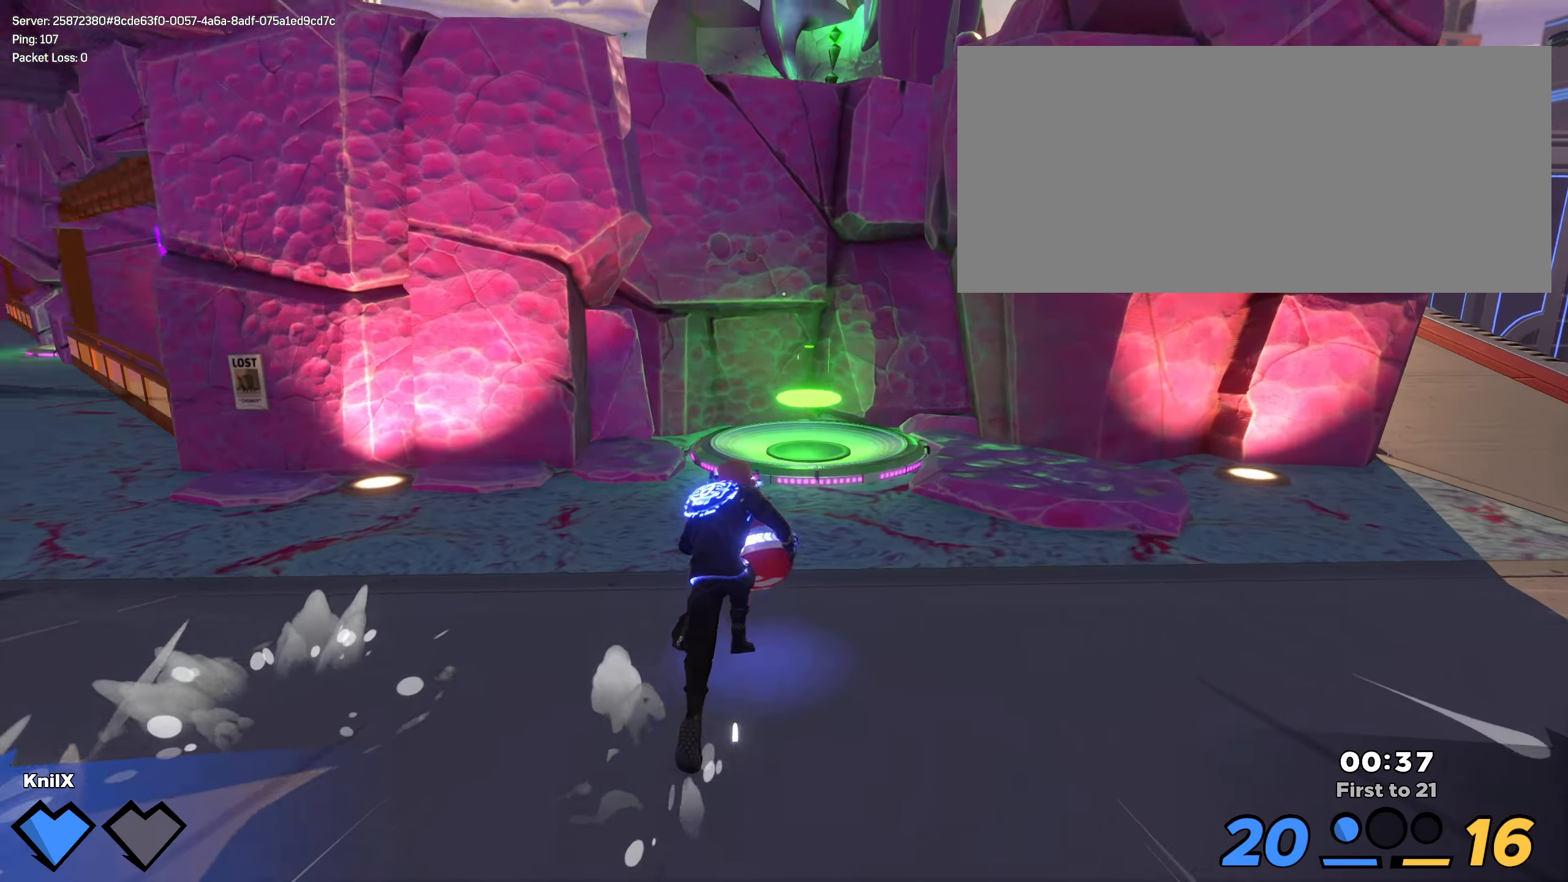
{"keys": ["a", "shift", "space", "w"], "mouse": [], "events": [[216, "a", "down"], [225, "shift", "up"], [308, "shift", "down"], [475, "space", "down"]]}
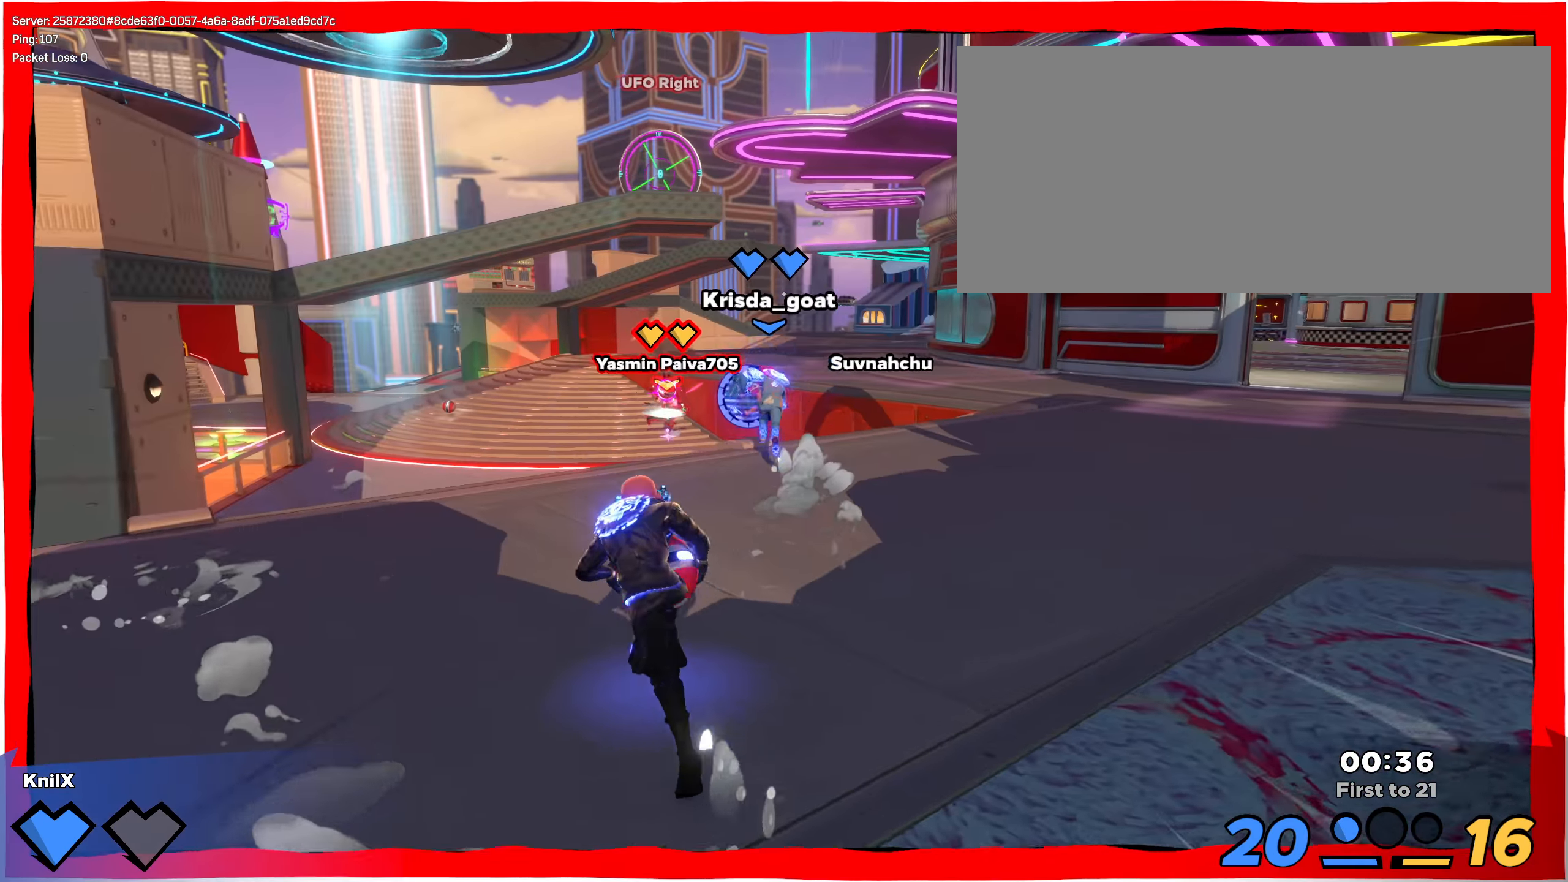
{"keys": ["a", "q", "w"], "mouse": [], "events": [[41, "a", "up"], [133, "mouse_wheel", "down"], [133, "space", "up"], [141, "a", "down"], [283, "shift", "up"], [308, "mouse_wheel", "up"], [325, "w", "up"], [392, "q", "down"], [475, "w", "down"]]}
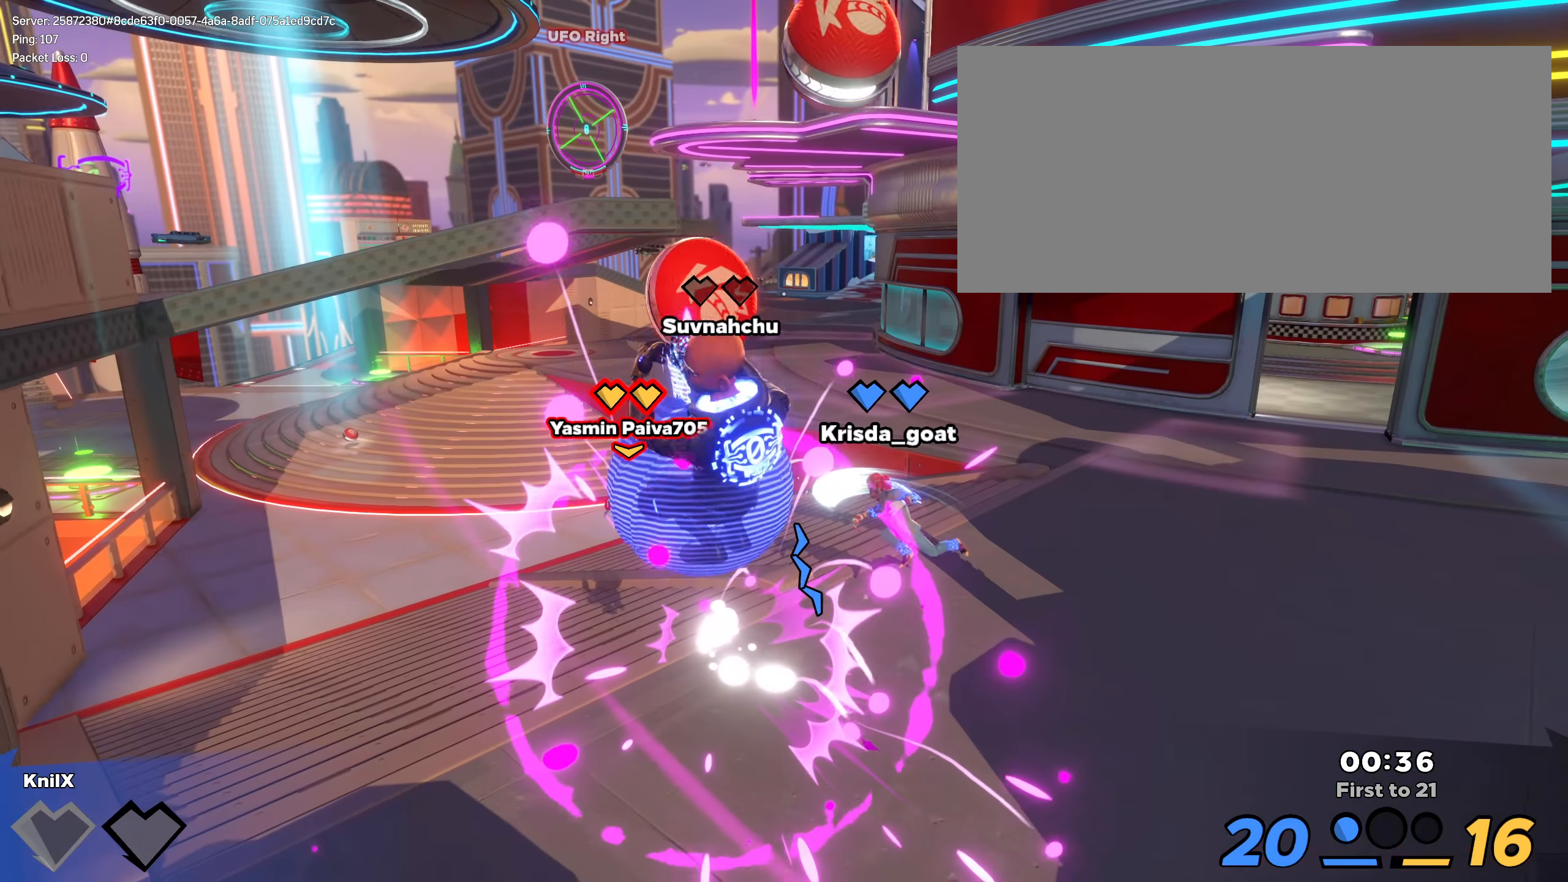
{"keys": ["s", "shift"], "mouse": [], "events": [[25, "q", "up"], [41, "shift", "down"], [66, "a", "up"], [383, "a", "down"], [391, "a", "up"], [391, "w", "up"], [416, "s", "down"]]}
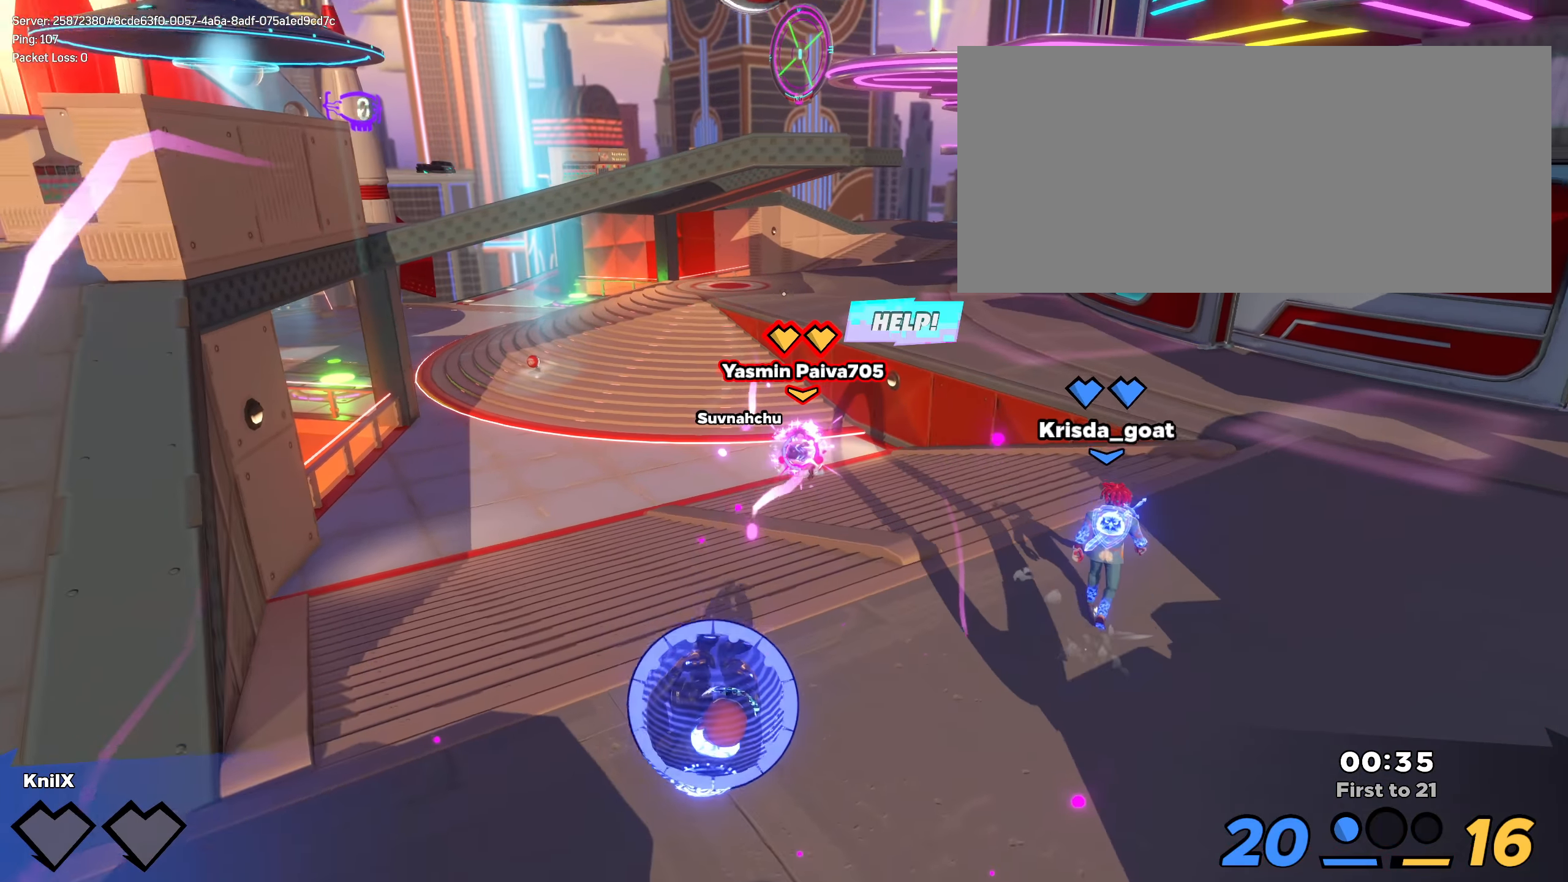
{"keys": ["s", "shift"], "mouse": [], "events": []}
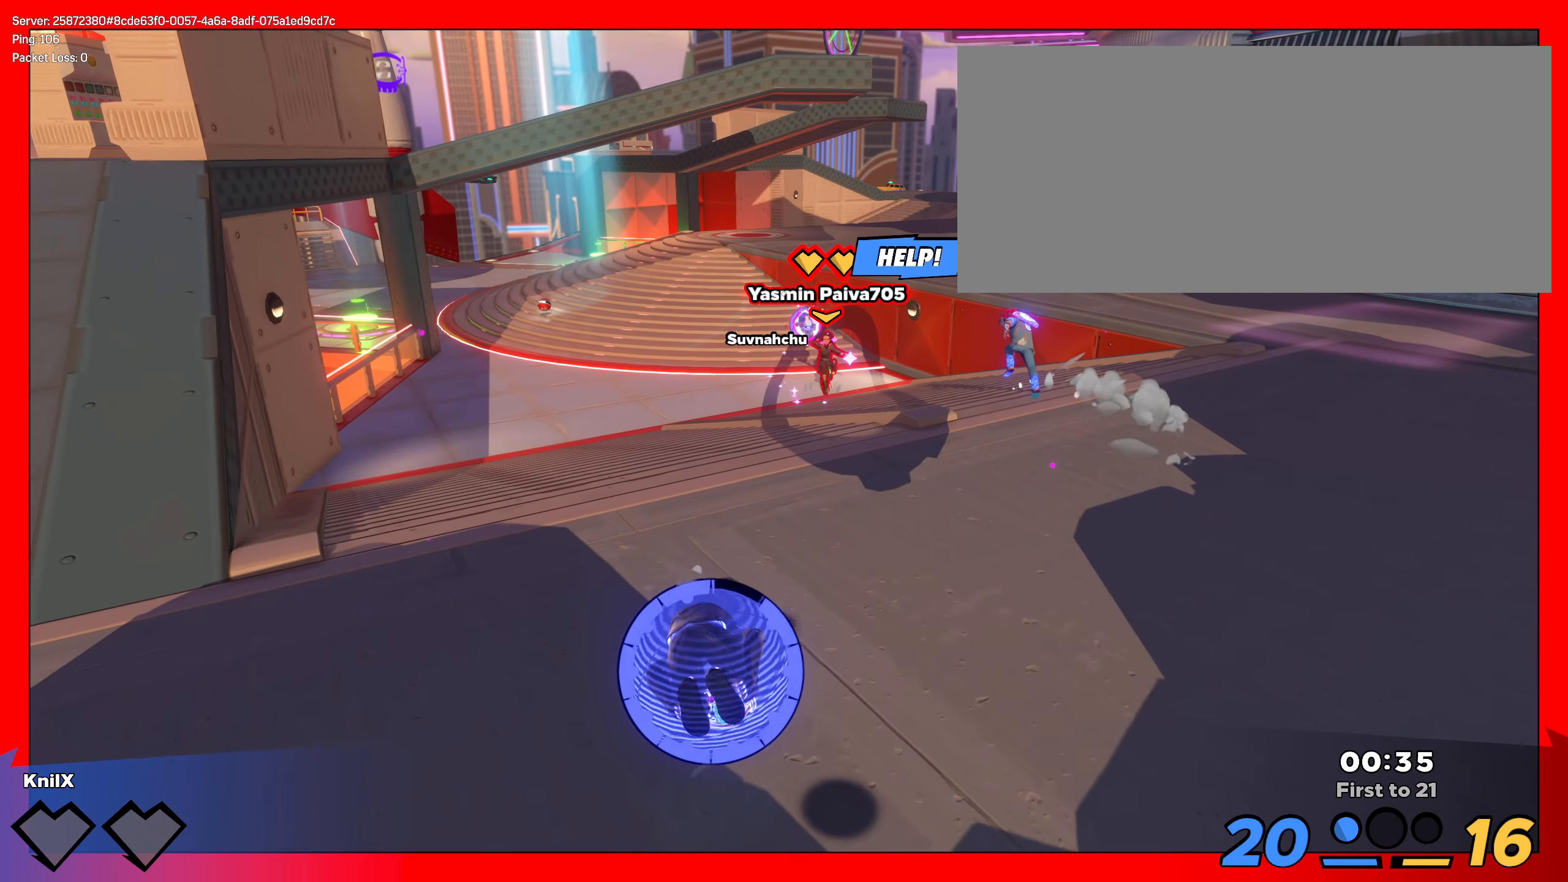
{"keys": ["s", "shift"], "mouse": [], "events": []}
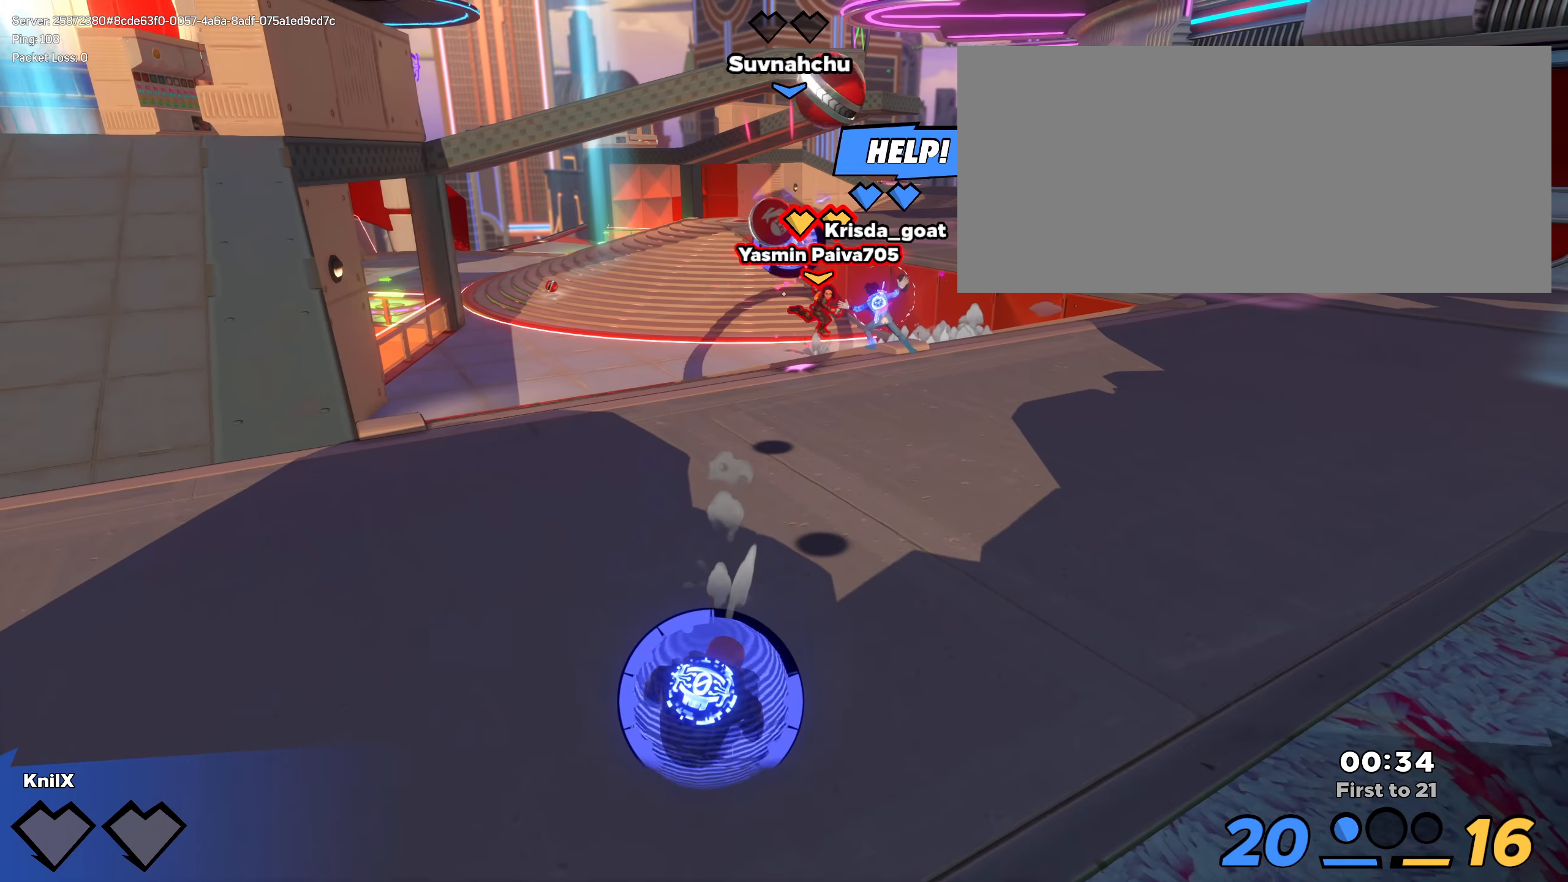
{"keys": ["a", "s", "shift"], "mouse": [], "events": [[183, "a", "down"], [183, "shift", "up"], [291, "shift", "down"]]}
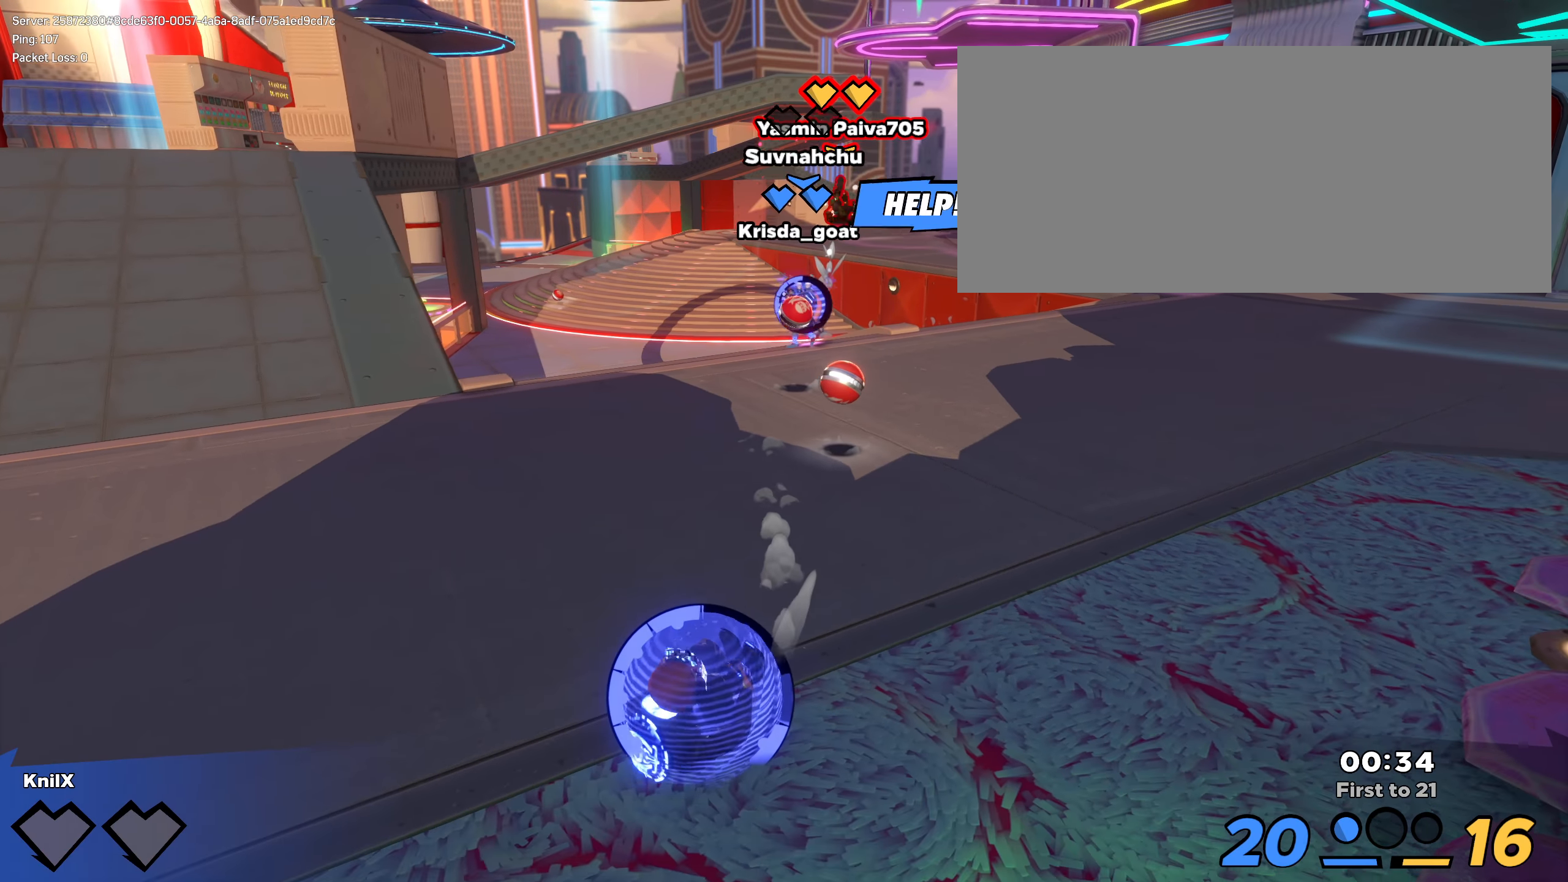
{"keys": ["d", "shift"], "mouse": [], "events": [[158, "a", "up"], [208, "d", "down"], [283, "s", "up"]]}
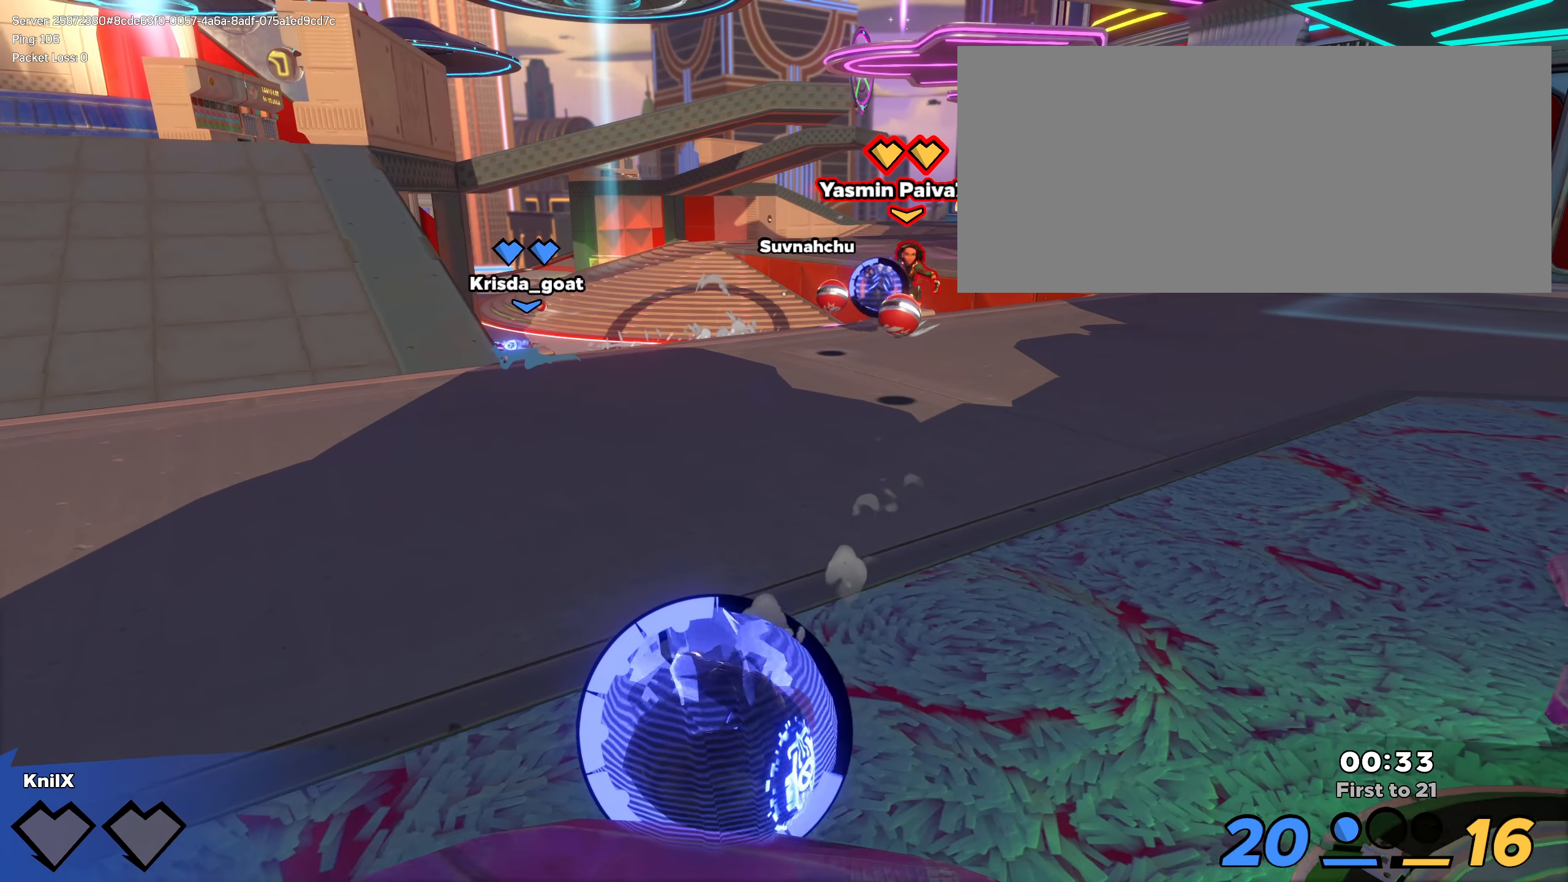
{"keys": ["d", "shift"], "mouse": [], "events": []}
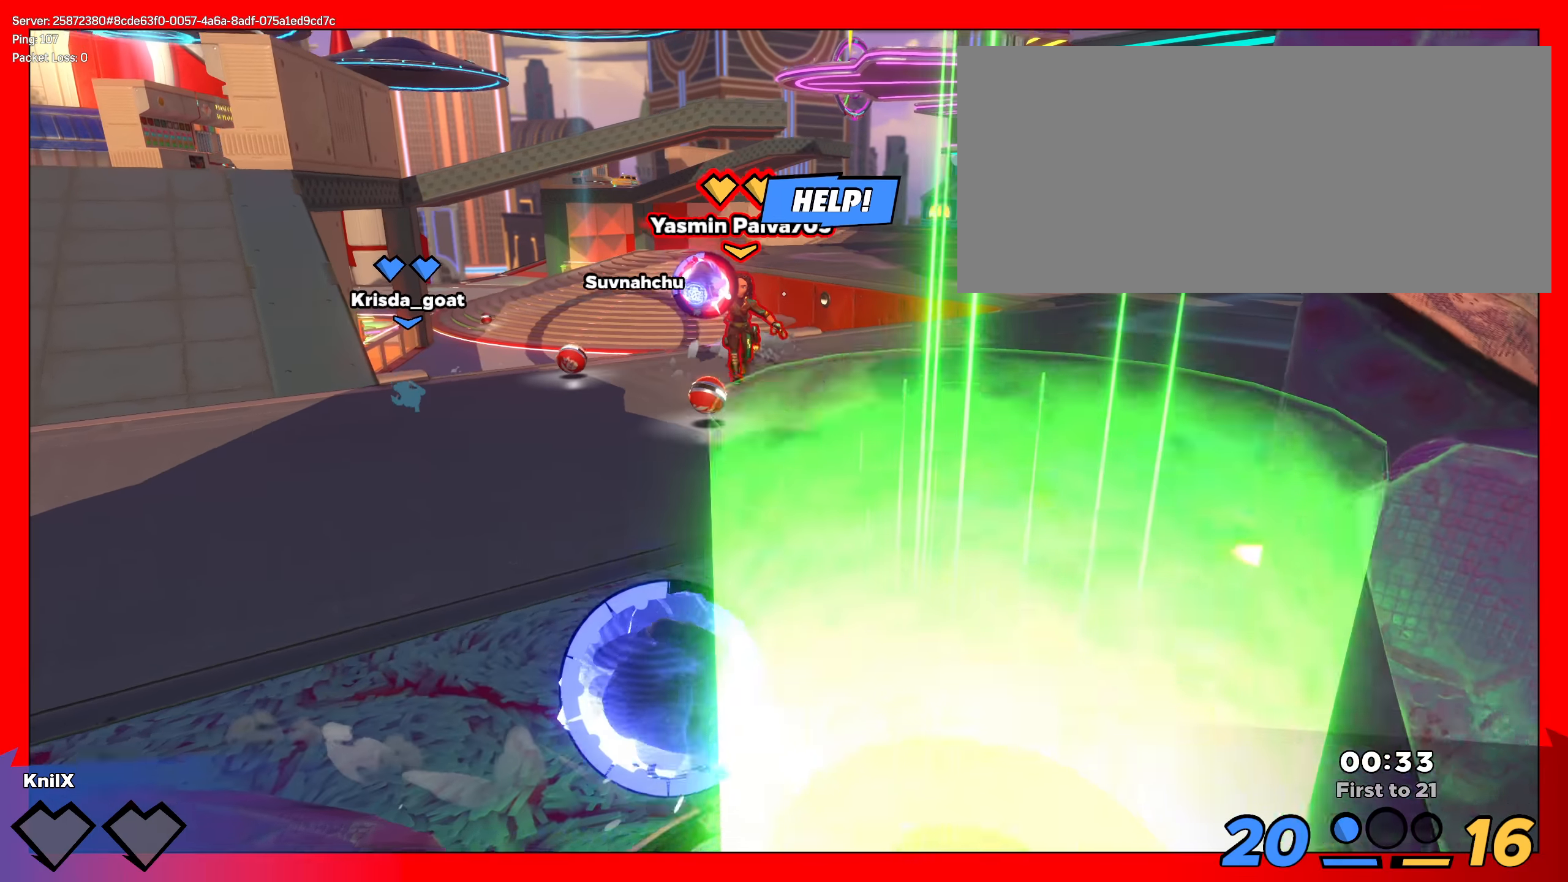
{"keys": ["a", "shift"], "mouse": [], "events": [[100, "s", "down"], [166, "d", "up"], [225, "a", "down"], [258, "s", "up"]]}
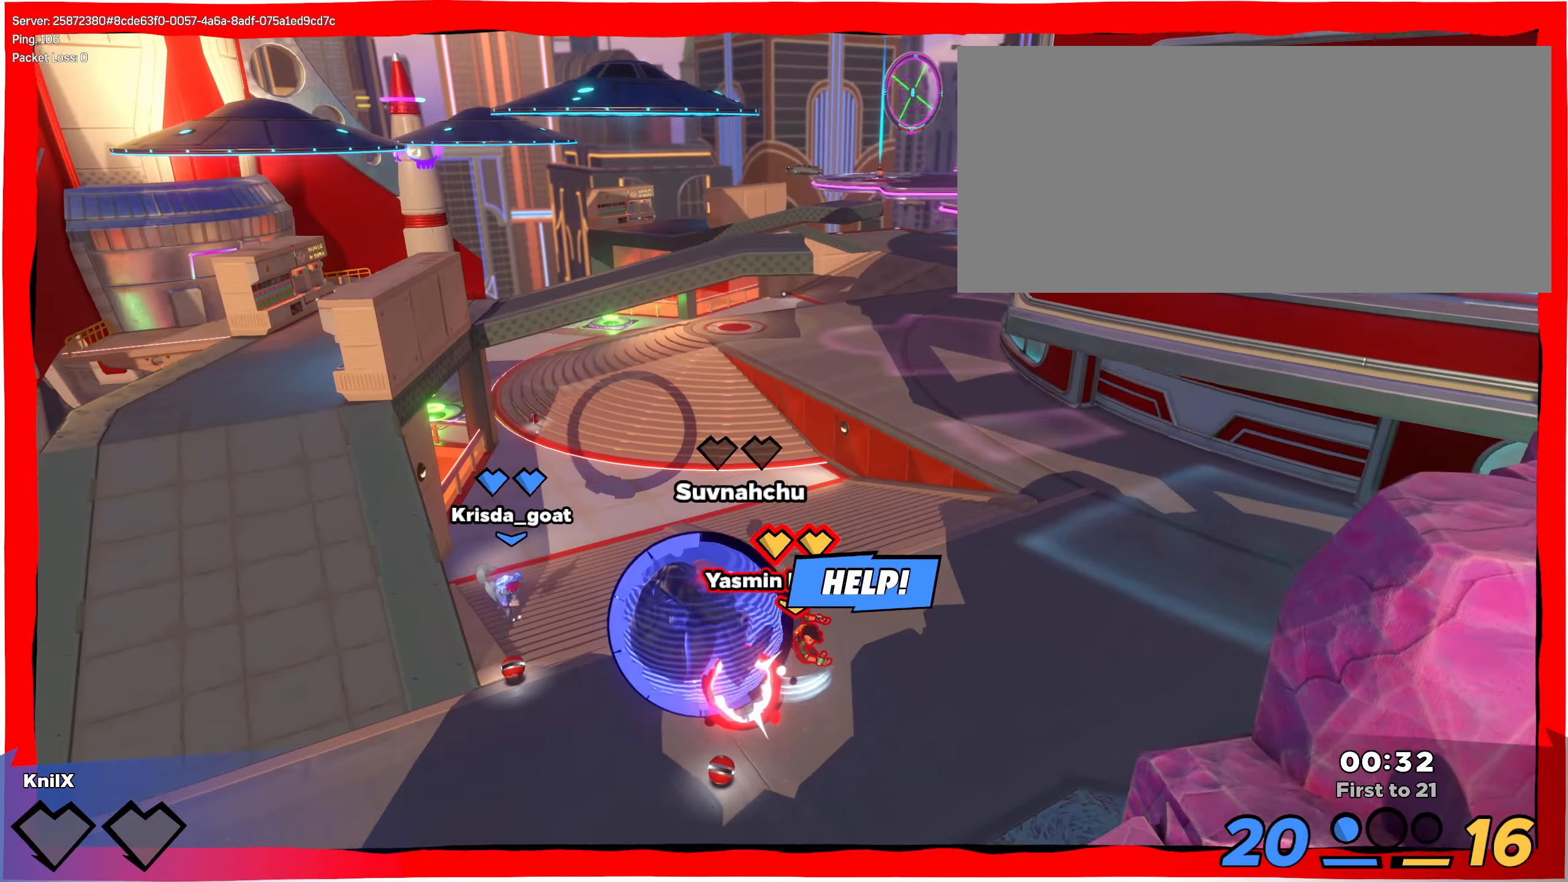
{"keys": ["a", "shift"], "mouse": [], "events": [[25, "q", "down"], [166, "q", "up"]]}
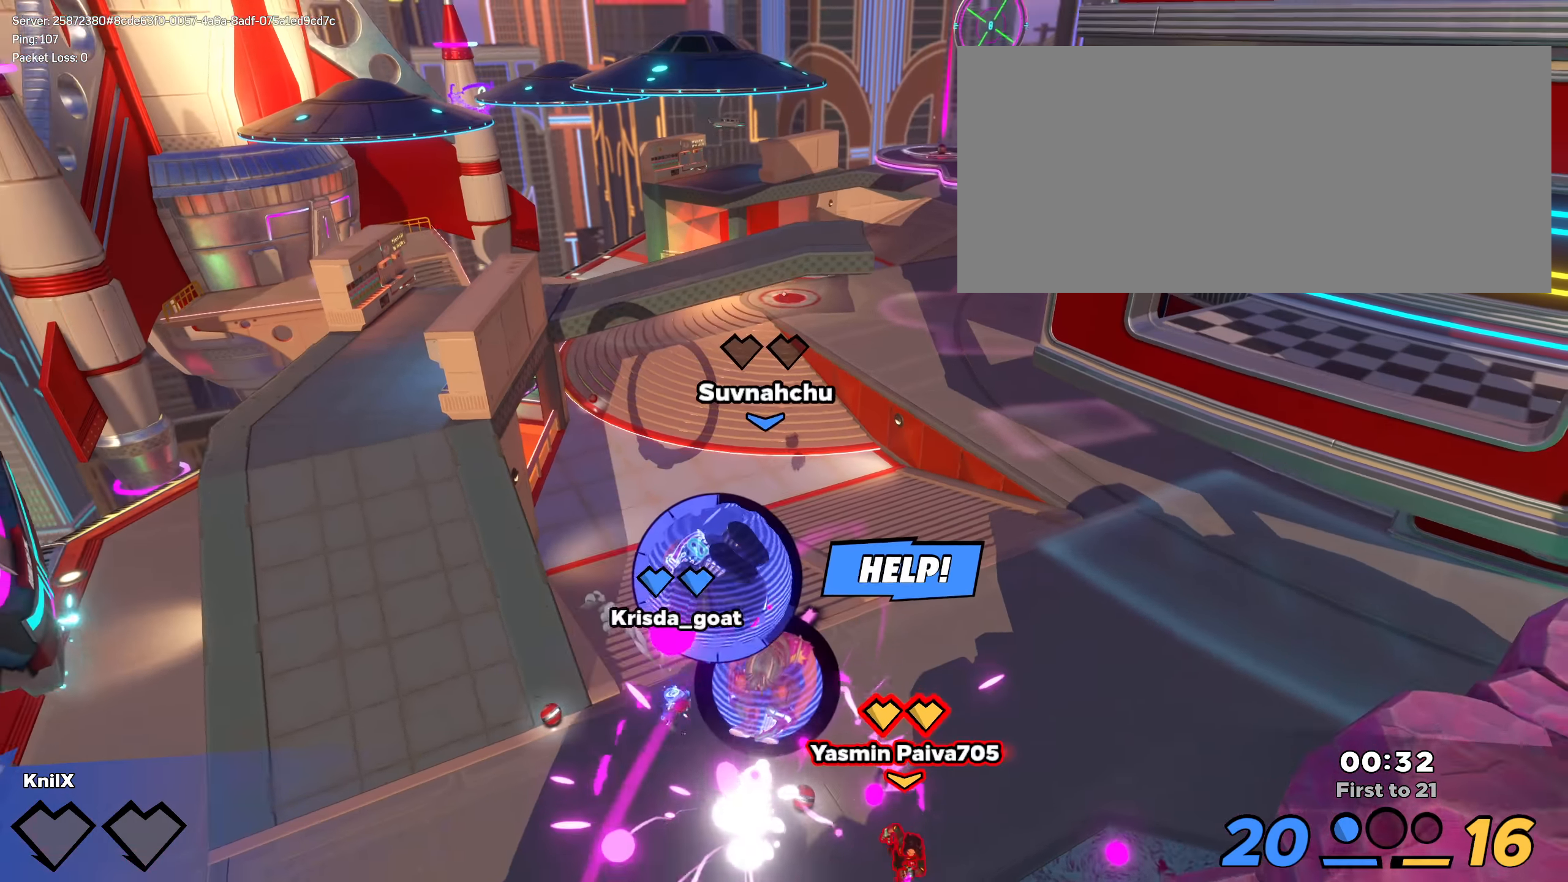
{"keys": ["a", "q", "shift", "w"], "mouse": [], "events": [[91, "w", "down"], [183, "a", "up"], [358, "a", "down"], [425, "q", "down"]]}
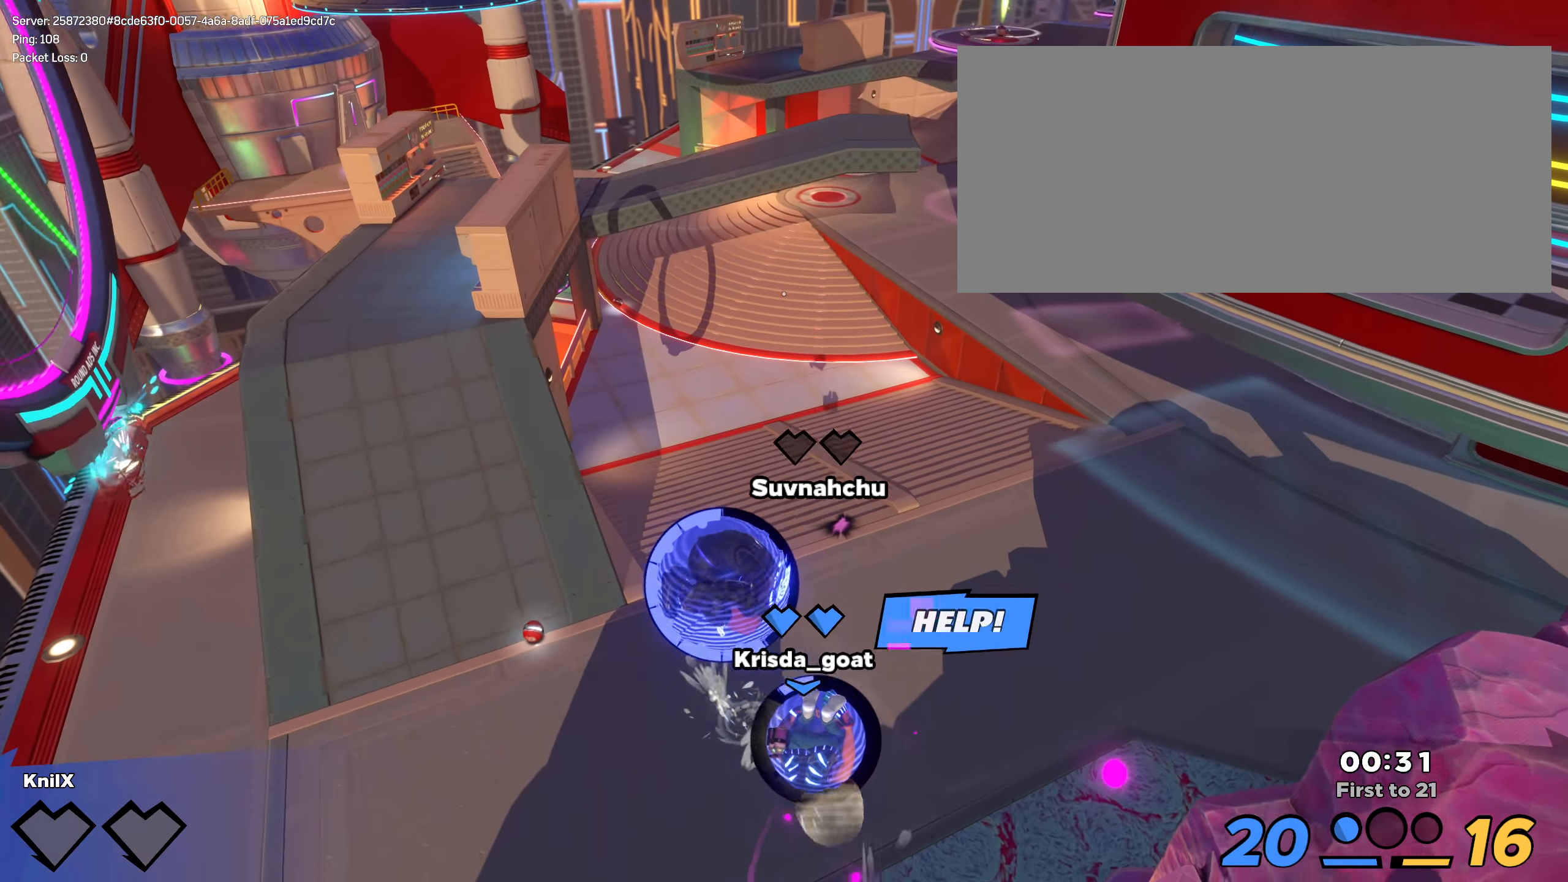
{"keys": ["d", "s", "shift"], "mouse": [], "events": [[58, "a", "up"], [83, "q", "up"], [216, "d", "down"], [283, "w", "up"], [425, "s", "down"]]}
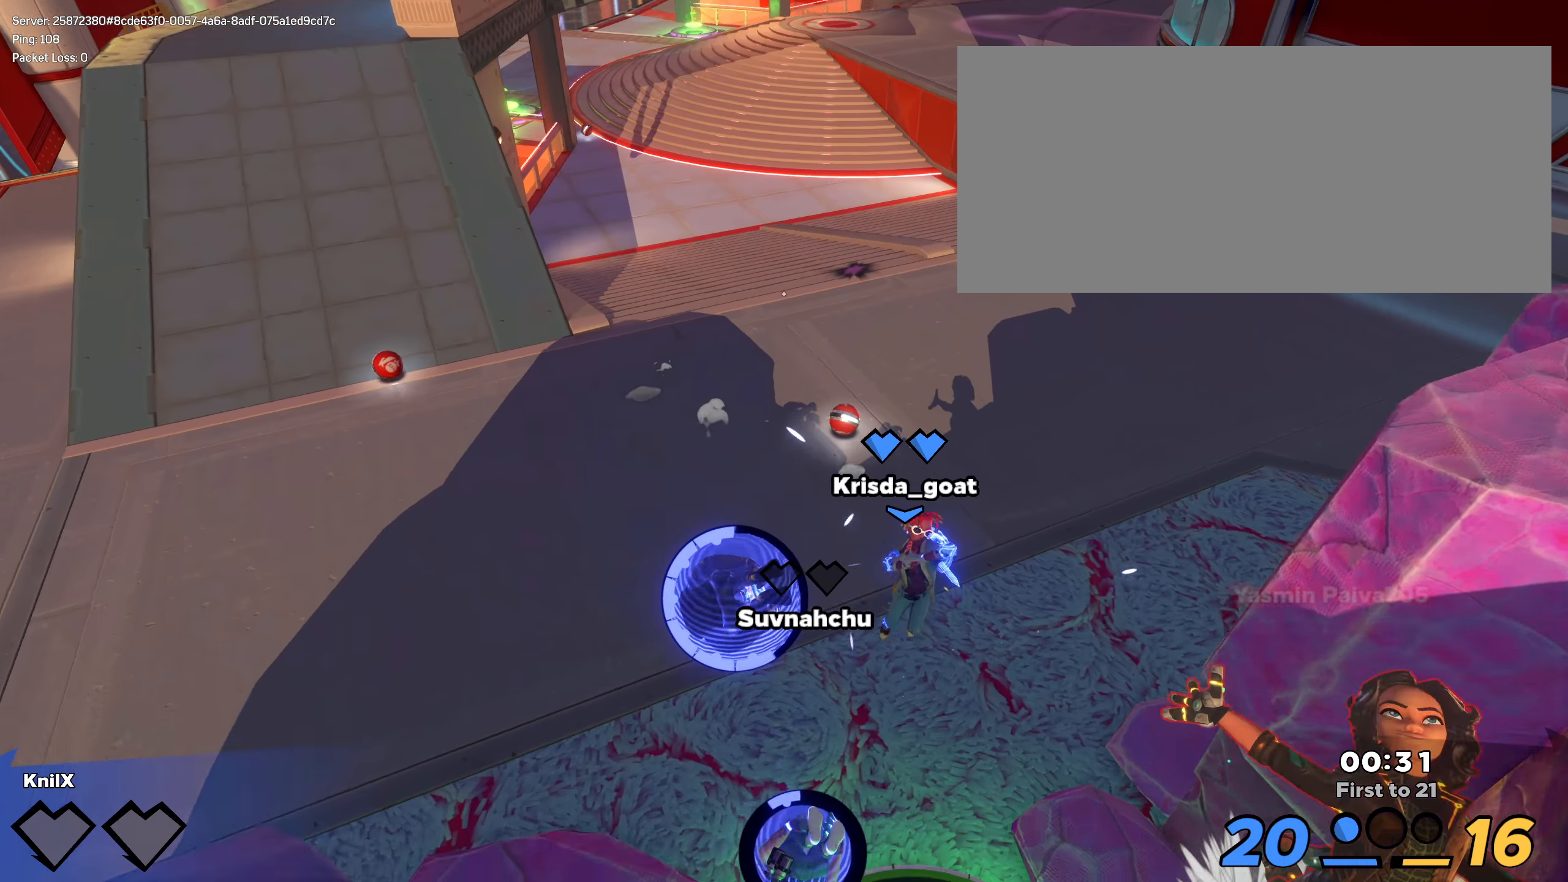
{"keys": ["d", "shift"], "mouse": [], "events": [[34, "d", "up"], [34, "s", "up"], [84, "a", "down"], [134, "s", "down"], [242, "a", "up"], [409, "d", "down"], [484, "s", "up"]]}
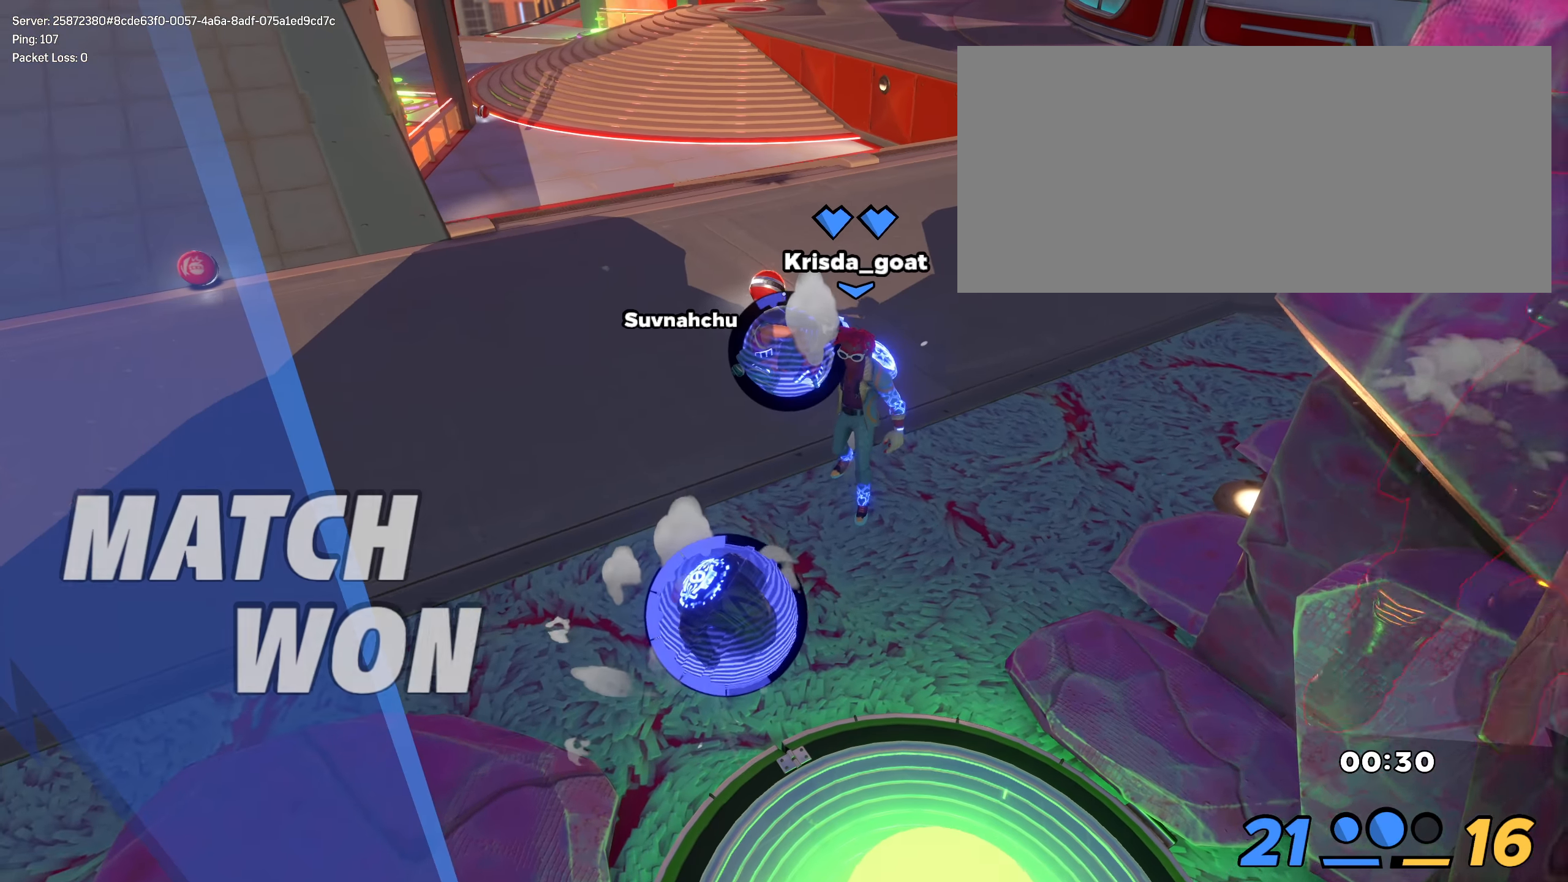
{"keys": [], "mouse": [], "events": [[42, "w", "down"], [134, "d", "up"], [134, "w", "up"], [234, "shift", "up"]]}